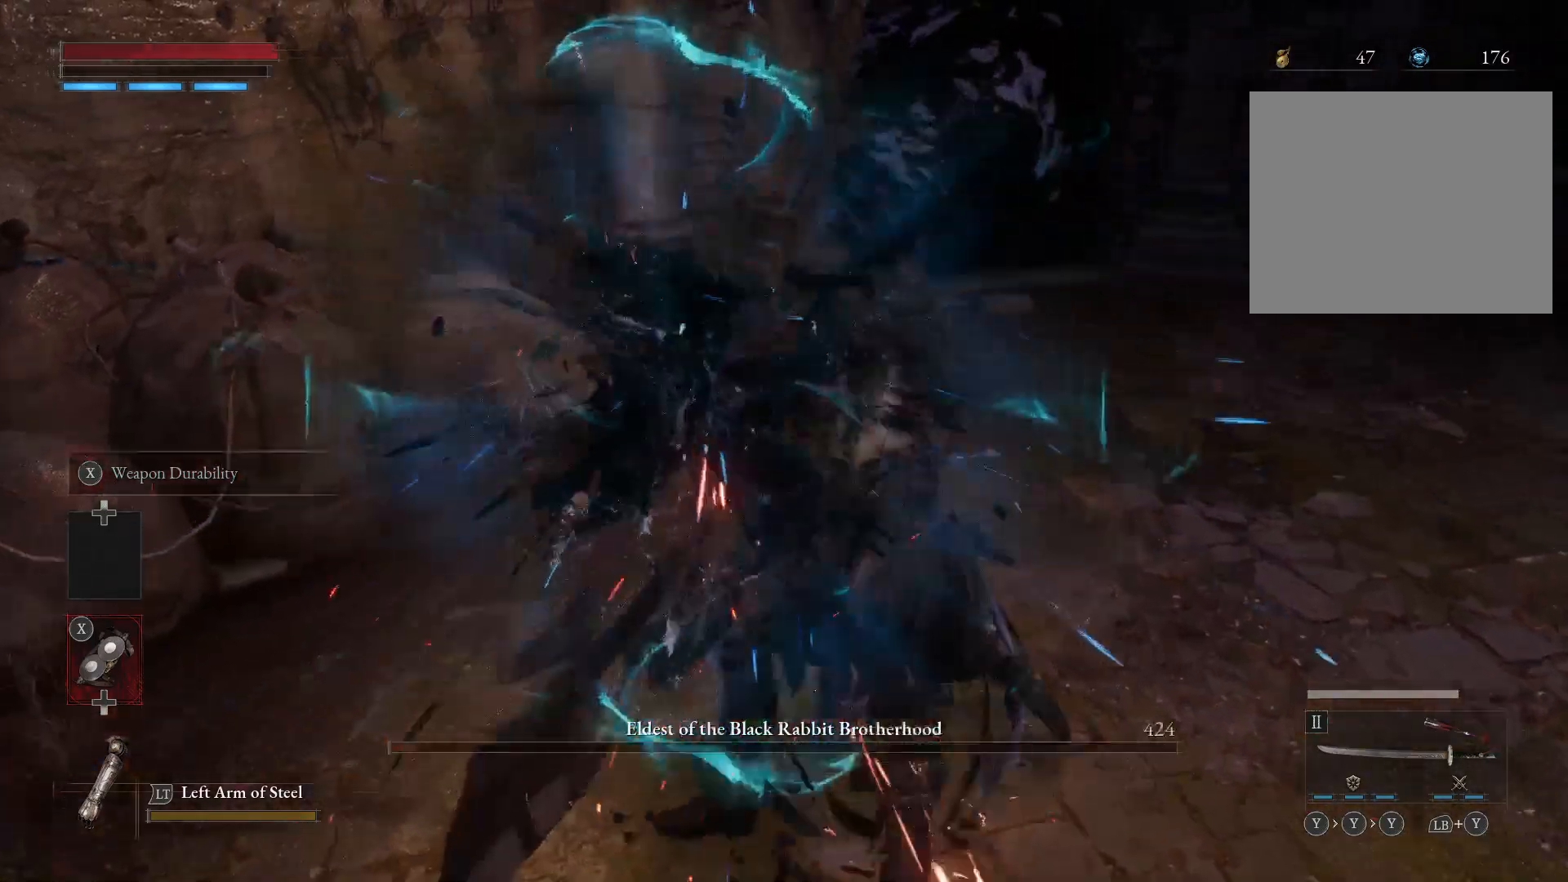
Gameplay with a controller (Xbox layout); each line is a JSON object with the inputs held at the frame after it. "events" lists button and stick changes between this image and that frame as [ms after this image, input, new state], when the widget could be followed in between.
{"buttons": [], "left_stick": "down", "right_stick": "up-right", "events": [[250, "left_stick", "center"], [367, "left_stick", "down"], [400, "right_stick", "up"], [500, "right_stick", "up-right"]]}
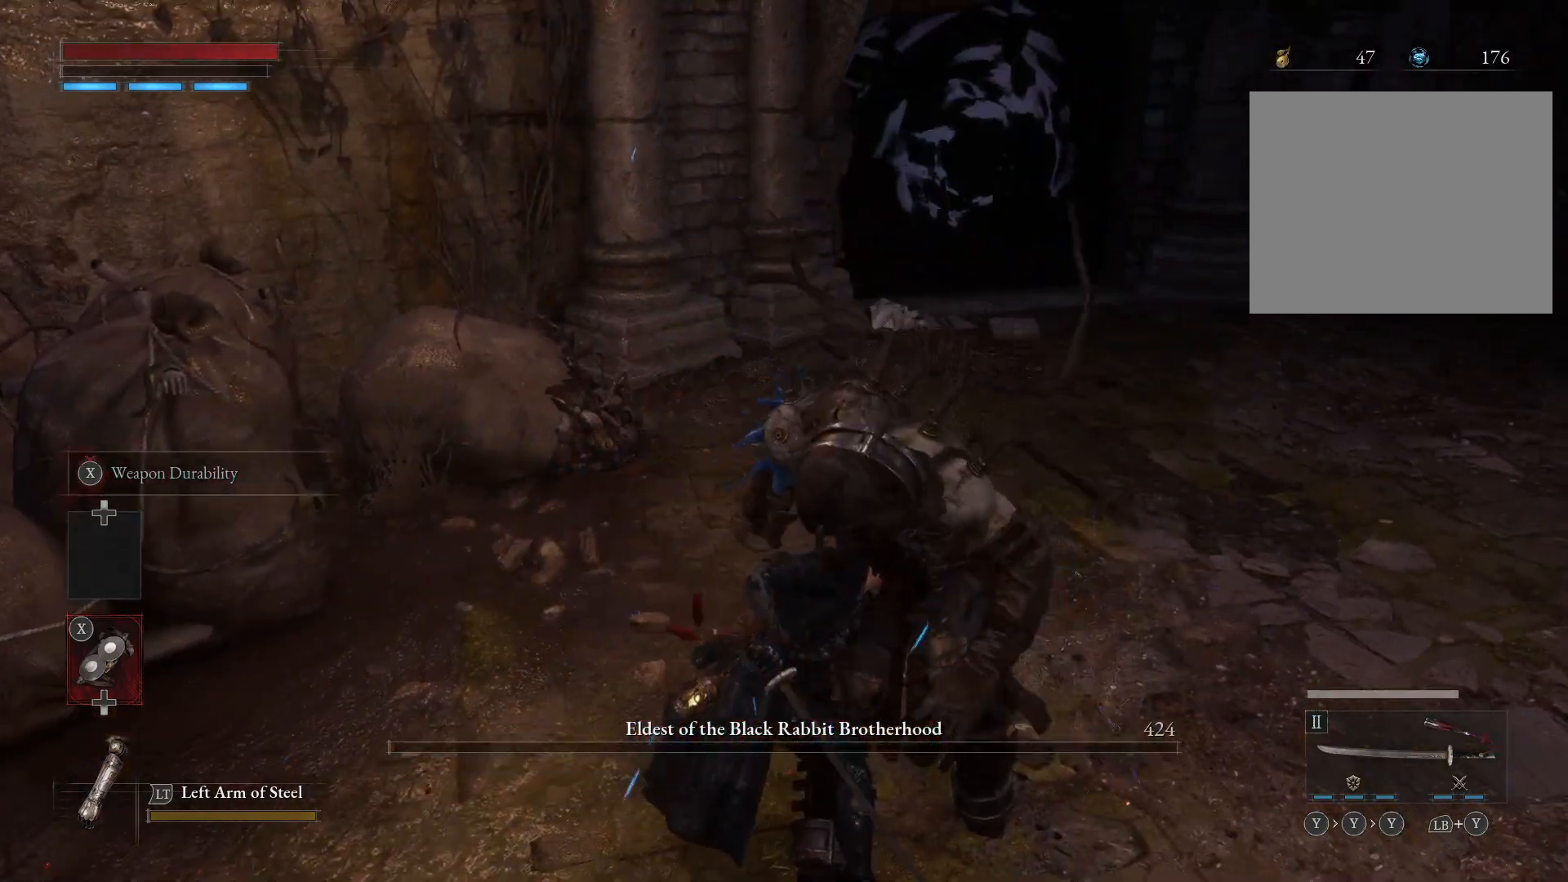
{"buttons": [], "left_stick": "down-right", "right_stick": "right", "events": [[117, "right_stick", "center"], [333, "right_stick", "right"], [350, "left_stick", "down-right"]]}
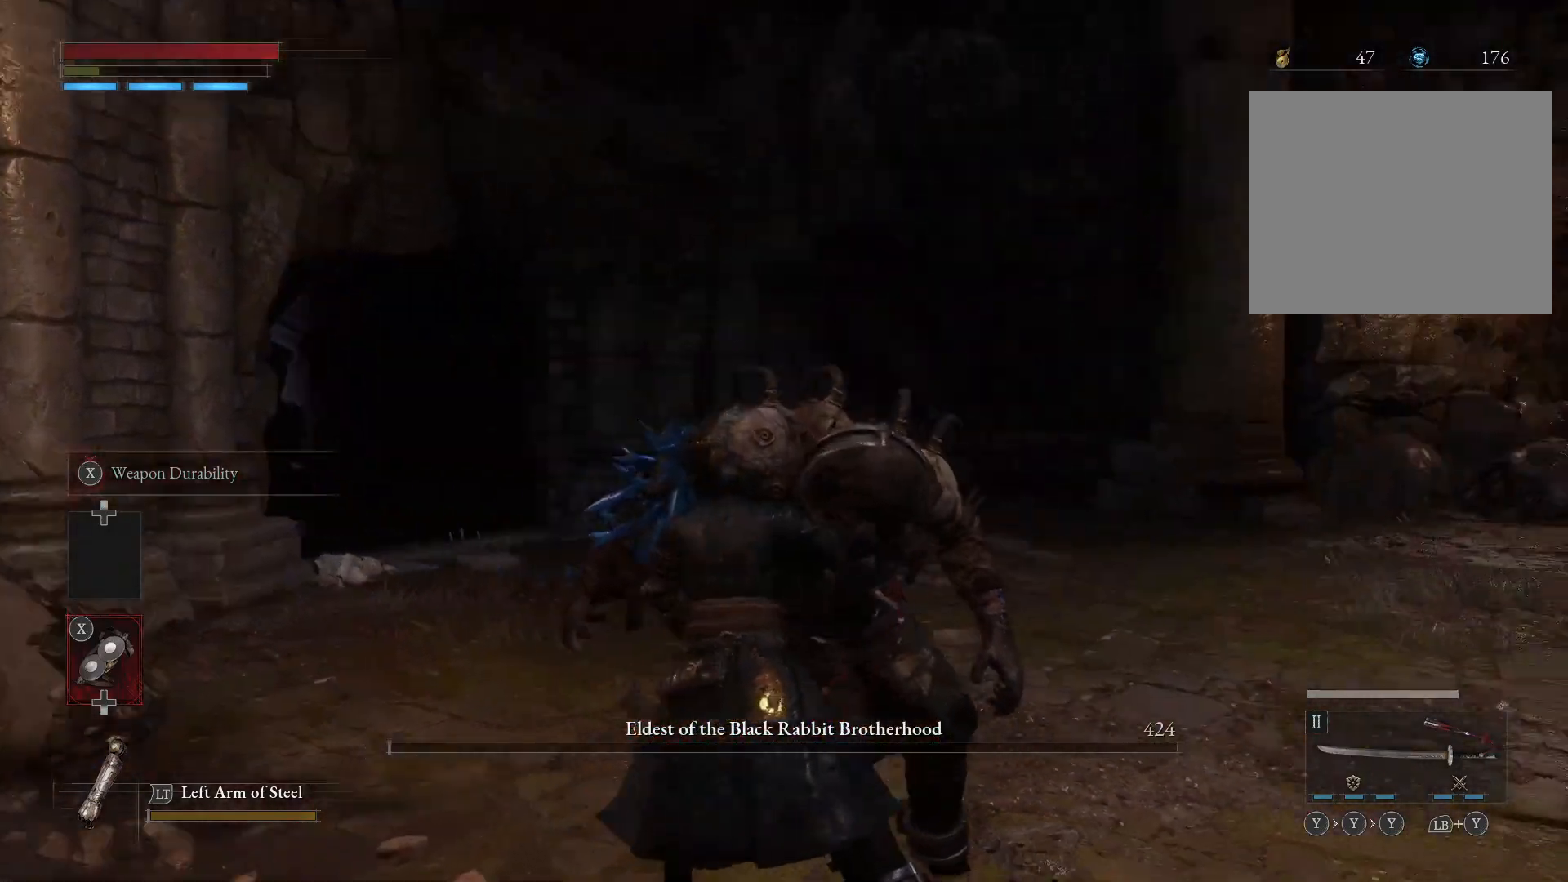
{"buttons": [], "left_stick": "up-right", "right_stick": "center", "events": [[50, "right_stick", "center"], [67, "left_stick", "right"], [233, "right_stick", "right"], [300, "left_stick", "up-right"], [383, "right_stick", "center"]]}
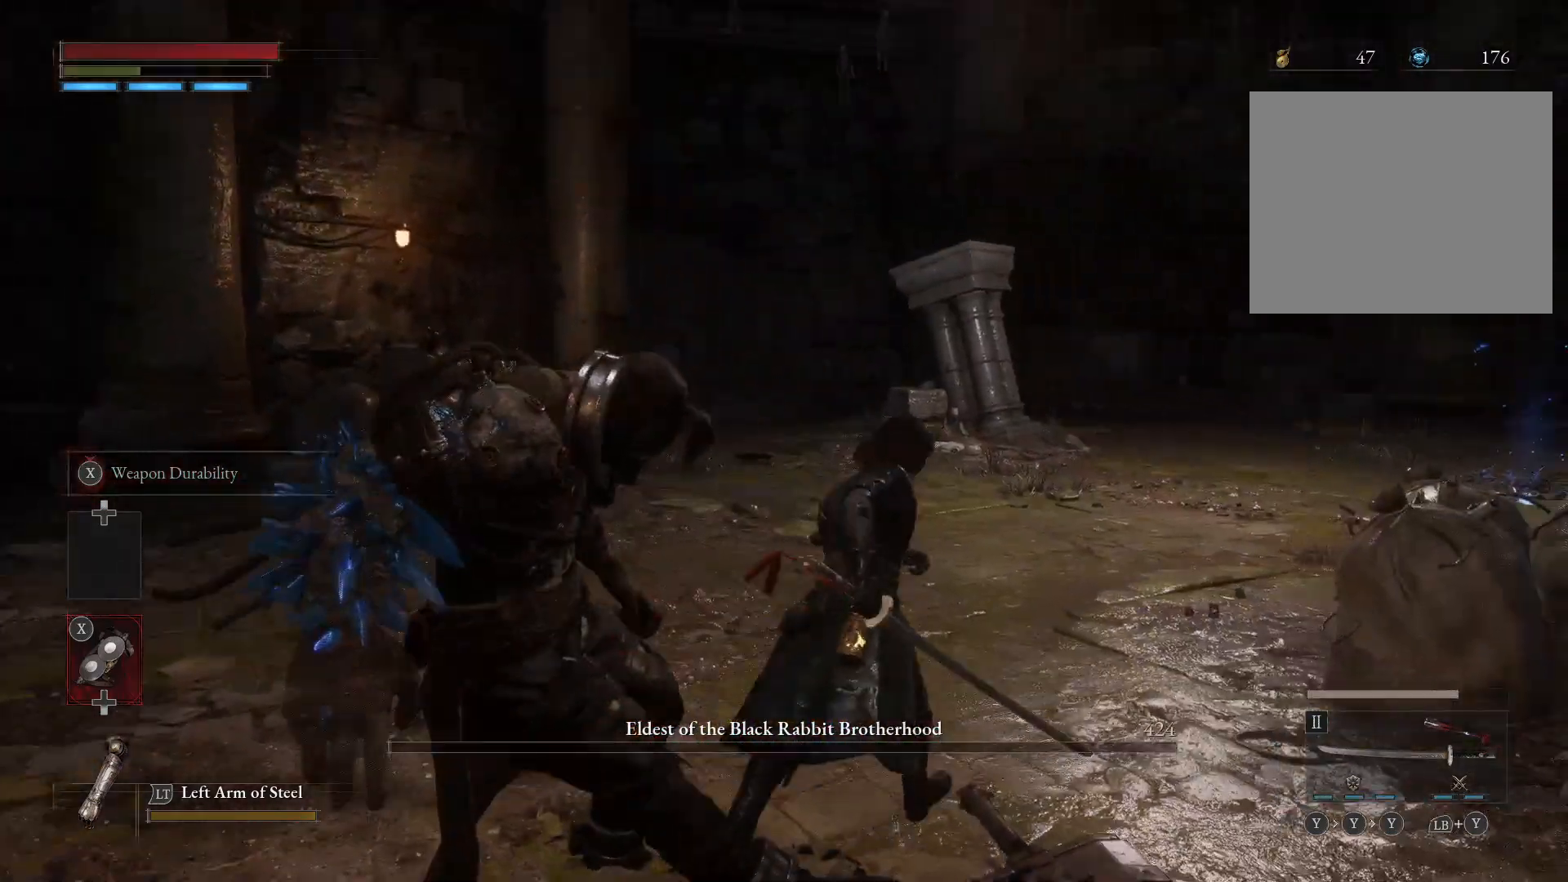
{"buttons": [], "left_stick": "down-left", "right_stick": "center", "events": [[283, "right_stick", "left"], [417, "left_stick", "down-right"], [500, "left_stick", "down-left"], [500, "right_stick", "center"]]}
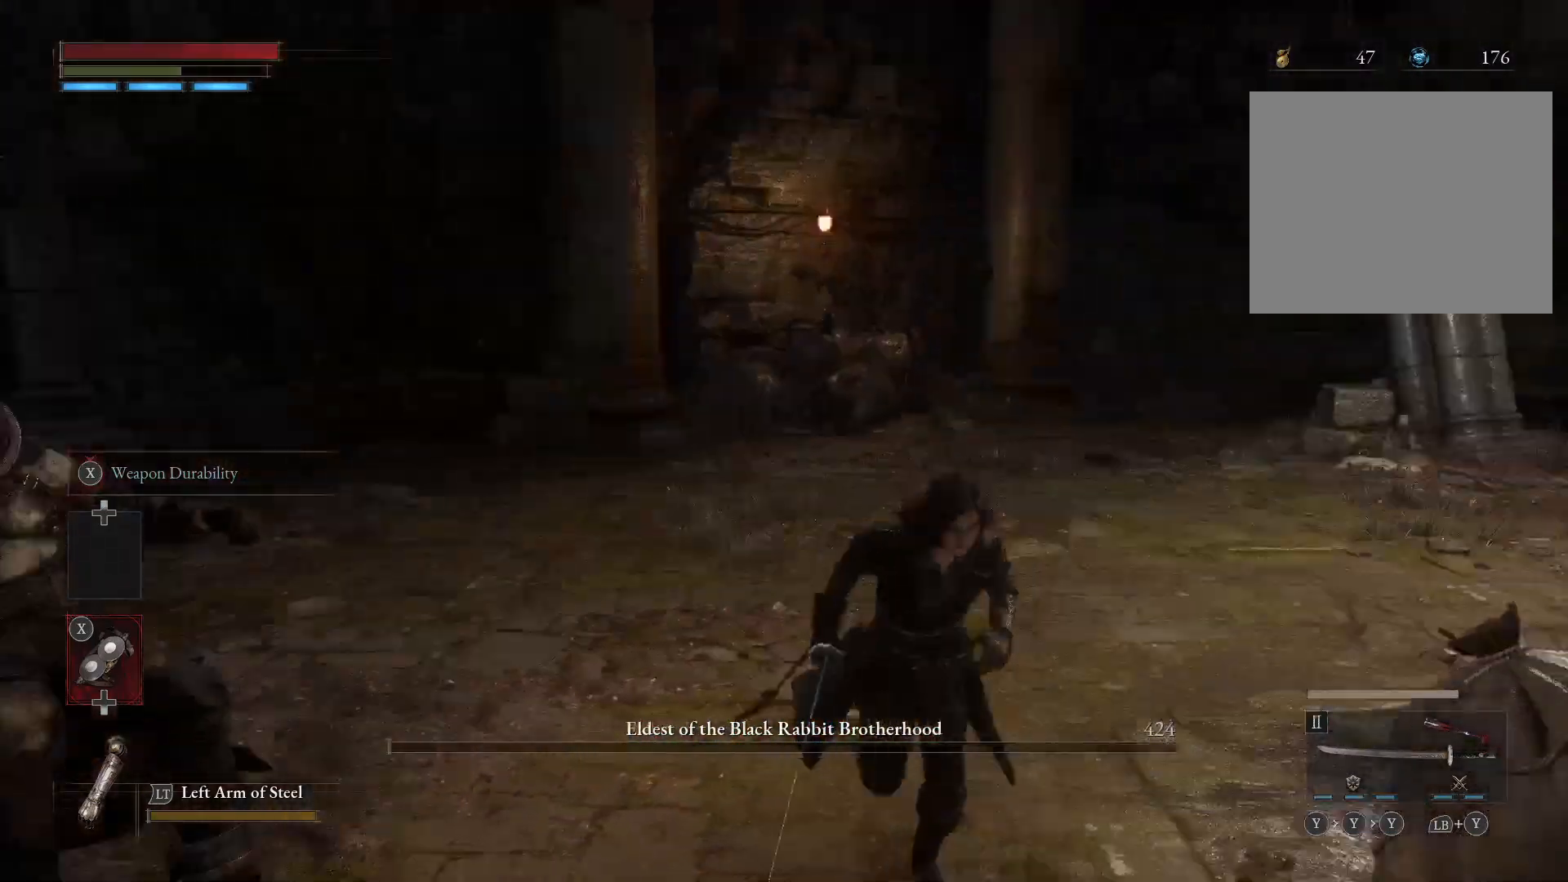
{"buttons": [], "left_stick": "center", "right_stick": "left", "events": [[100, "left_stick", "up-left"], [167, "left_stick", "up"], [267, "left_stick", "center"], [350, "right_stick", "left"]]}
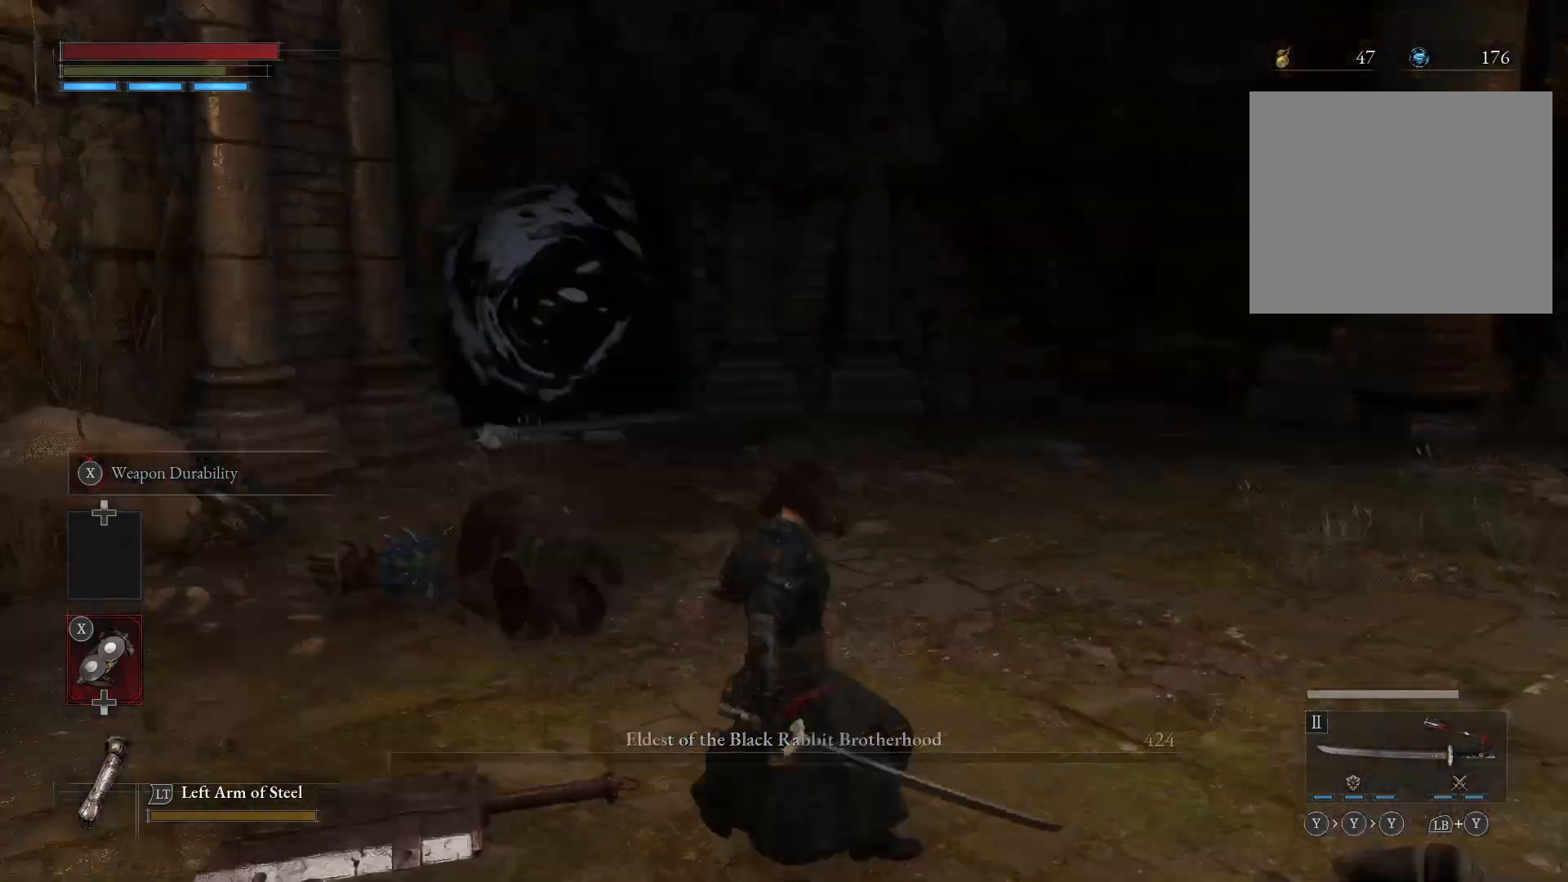
{"buttons": [], "left_stick": "center", "right_stick": "left", "events": [[67, "right_stick", "center"], [483, "right_stick", "left"]]}
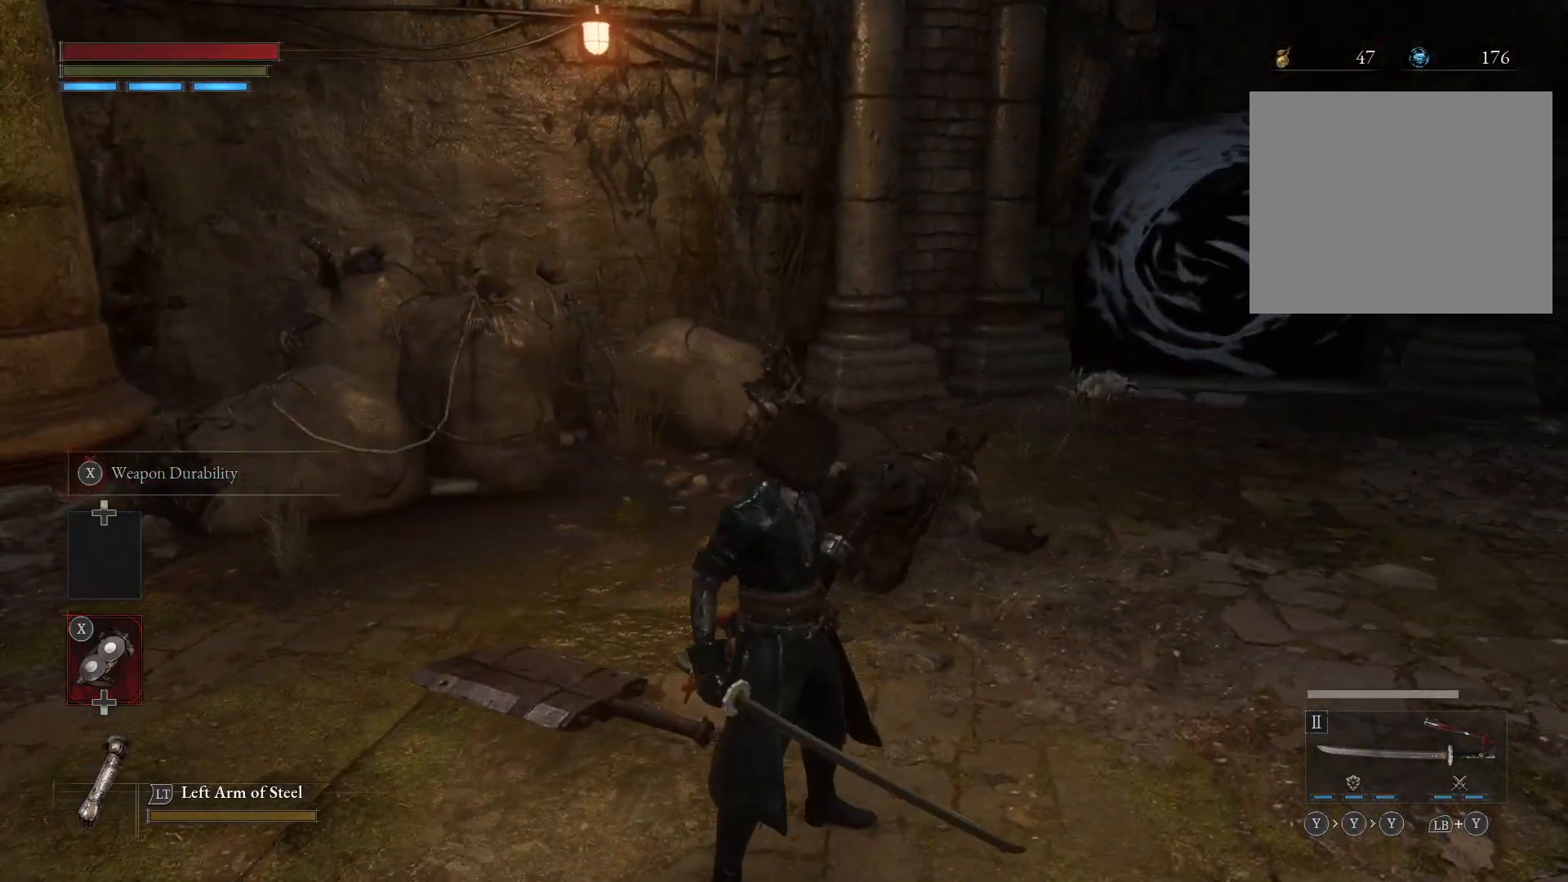
{"buttons": [], "left_stick": "down", "right_stick": "left", "events": [[100, "right_stick", "center"], [250, "right_stick", "left"], [467, "left_stick", "down"]]}
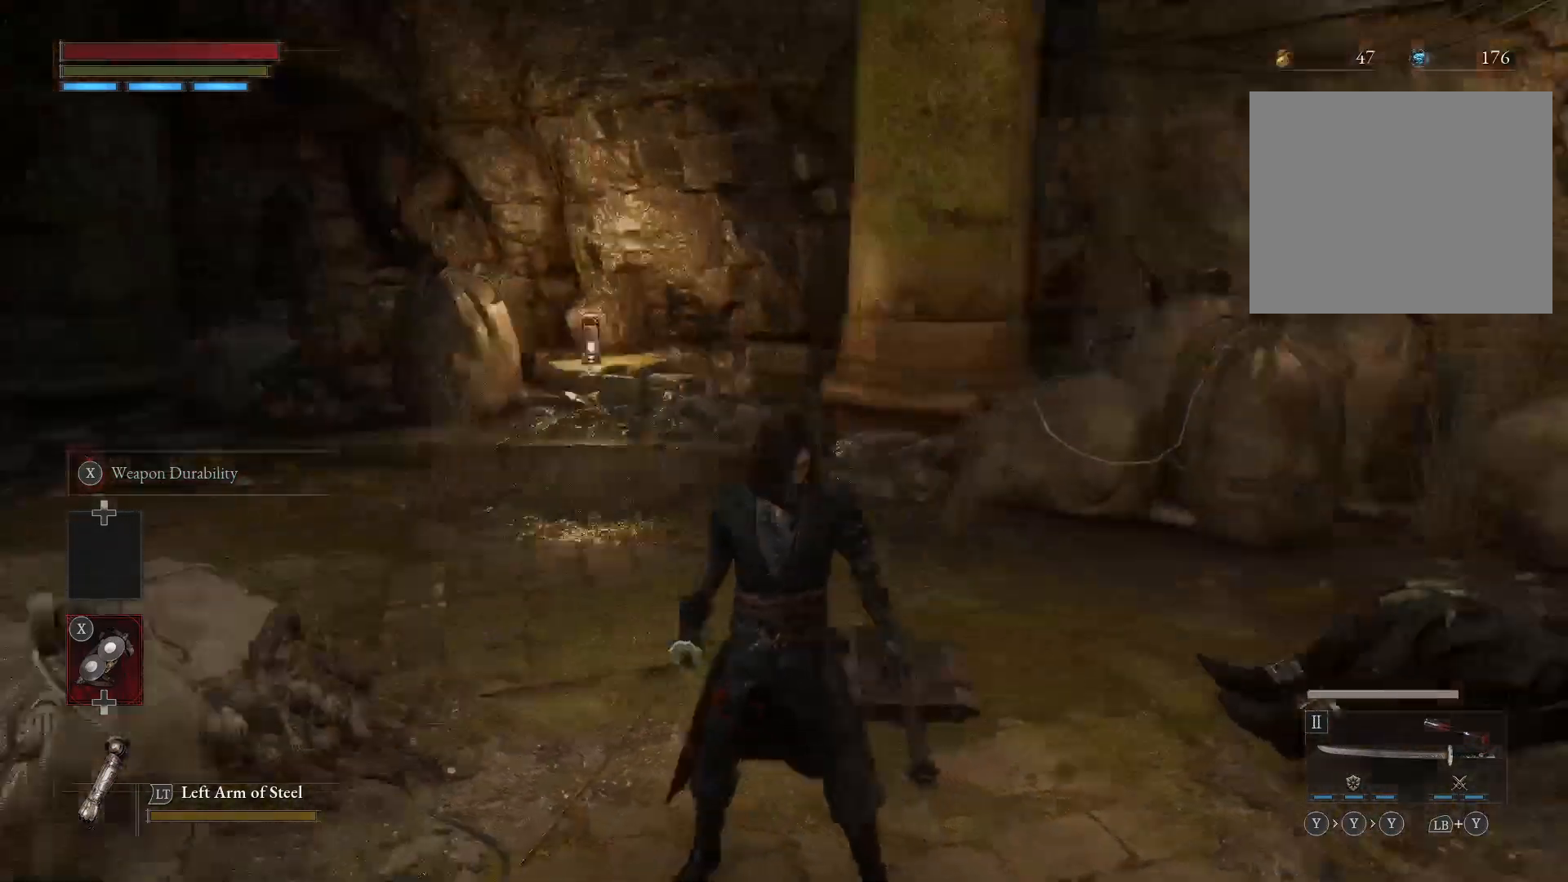
{"buttons": [], "left_stick": "center", "right_stick": "center", "events": [[17, "right_stick", "center"], [450, "left_stick", "center"]]}
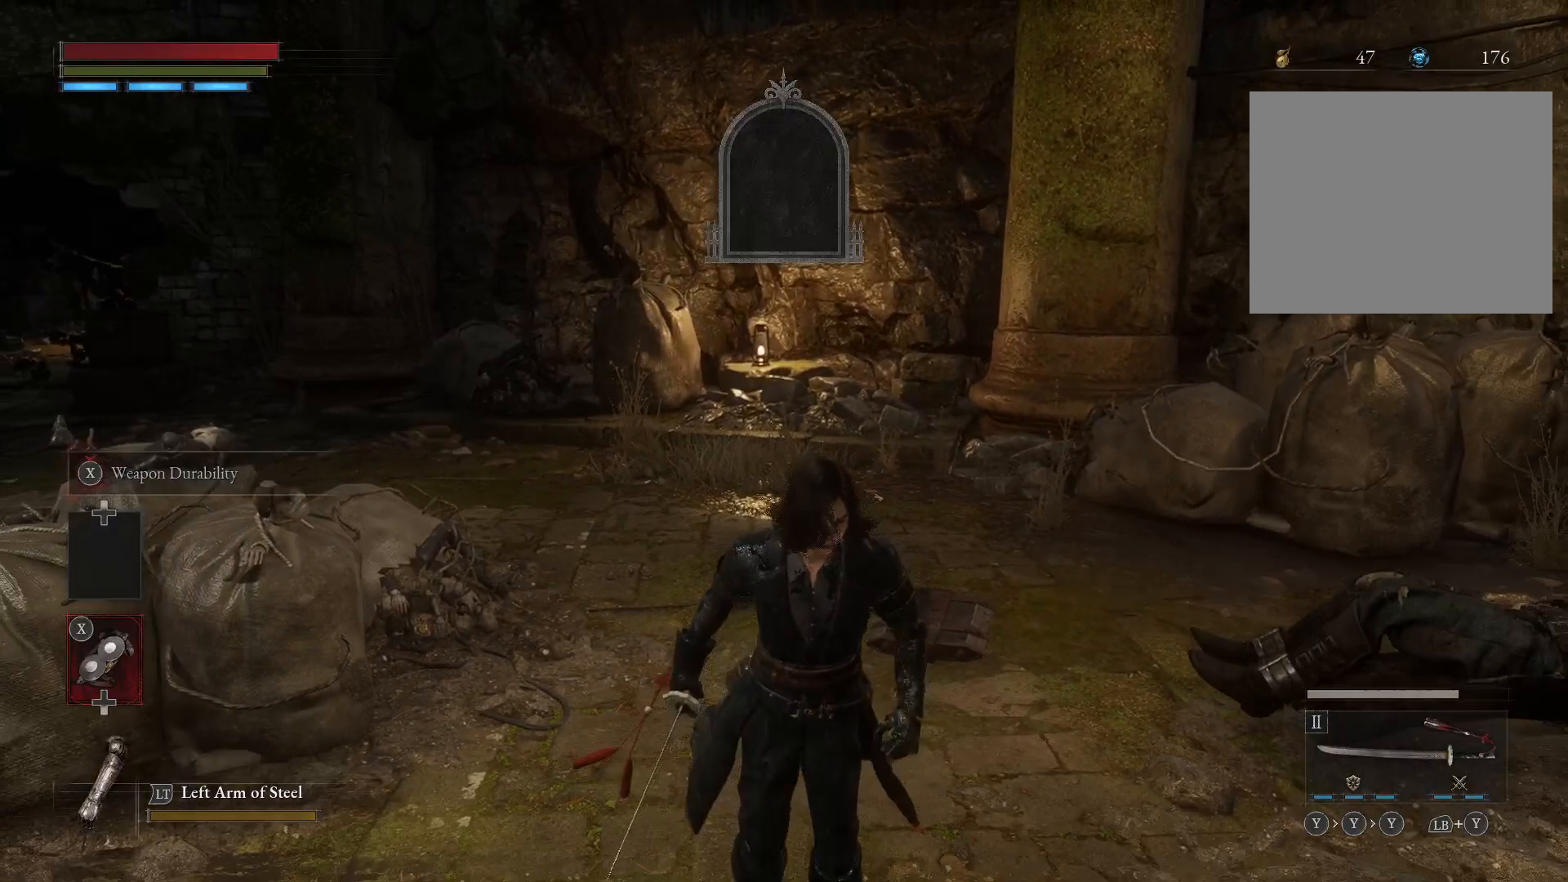
{"buttons": [], "left_stick": "center", "right_stick": "center", "events": [[83, "left_stick", "up"], [133, "right_stick", "down-left"], [250, "left_stick", "center"], [267, "right_stick", "center"]]}
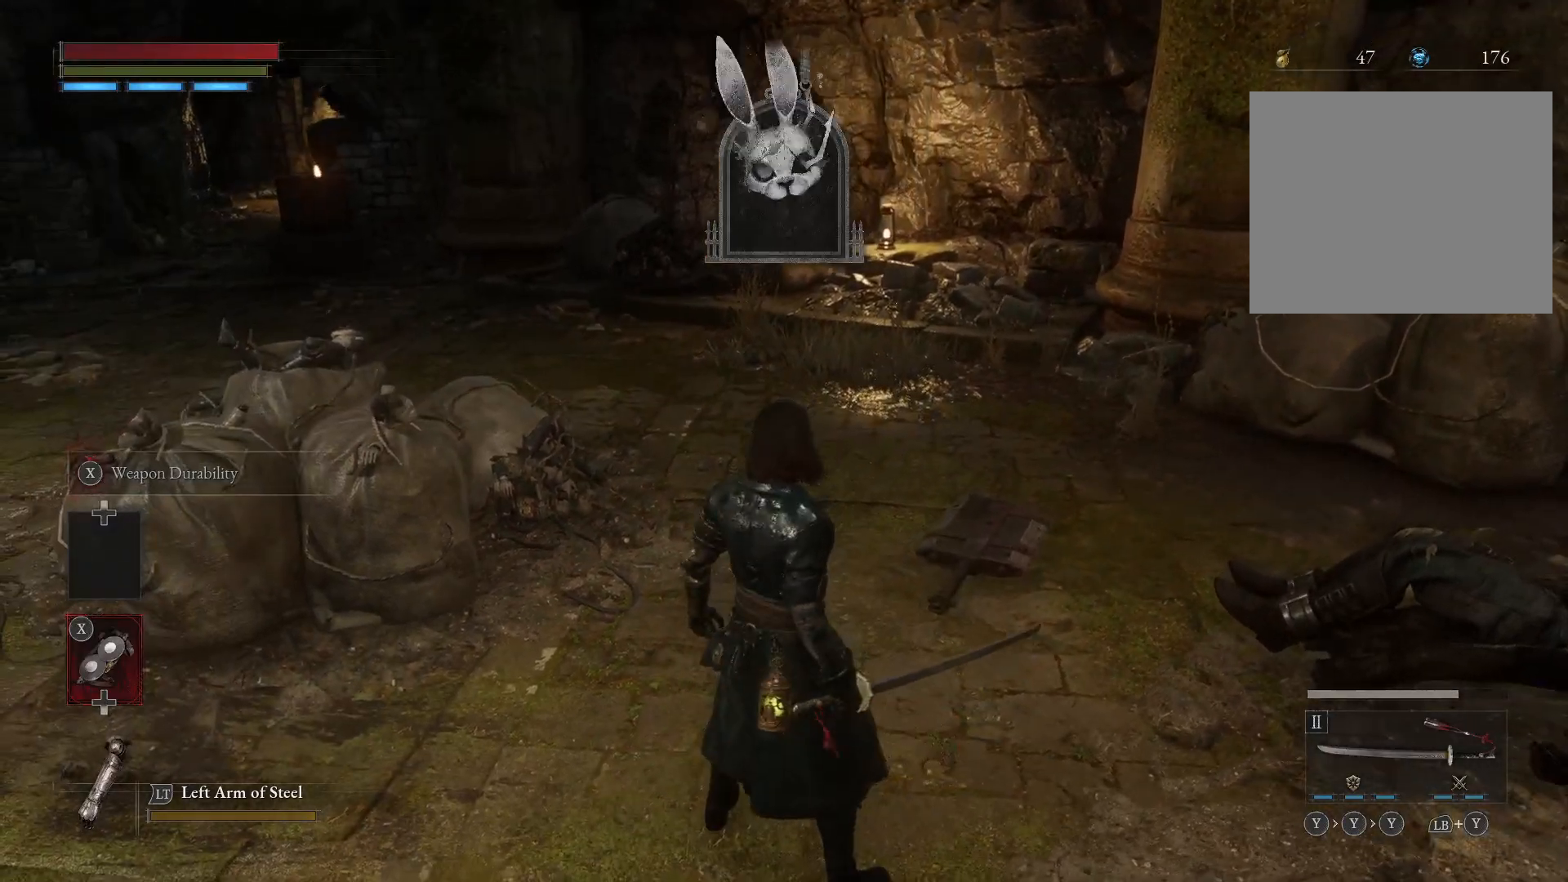
{"buttons": [], "left_stick": "center", "right_stick": "center", "events": [[100, "START", "down"], [200, "START", "up"]]}
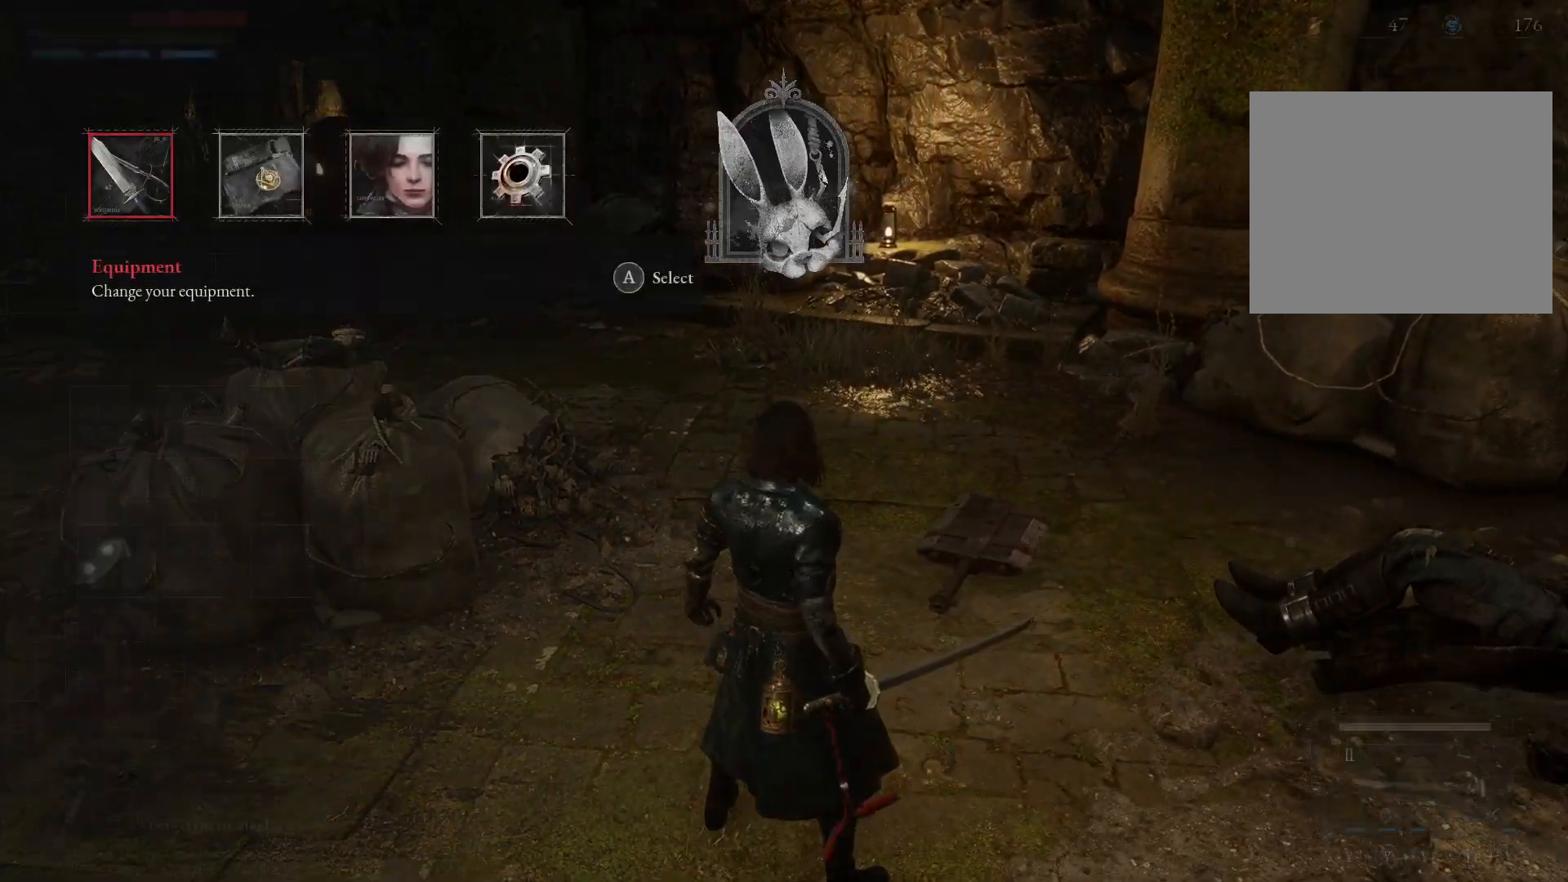
{"buttons": [], "left_stick": "center", "right_stick": "center", "events": [[33, "DPAD_RIGHT", "down"], [83, "DPAD_RIGHT", "up"], [167, "DPAD_RIGHT", "down"], [250, "DPAD_RIGHT", "up"], [417, "A", "down"], [467, "A", "up"]]}
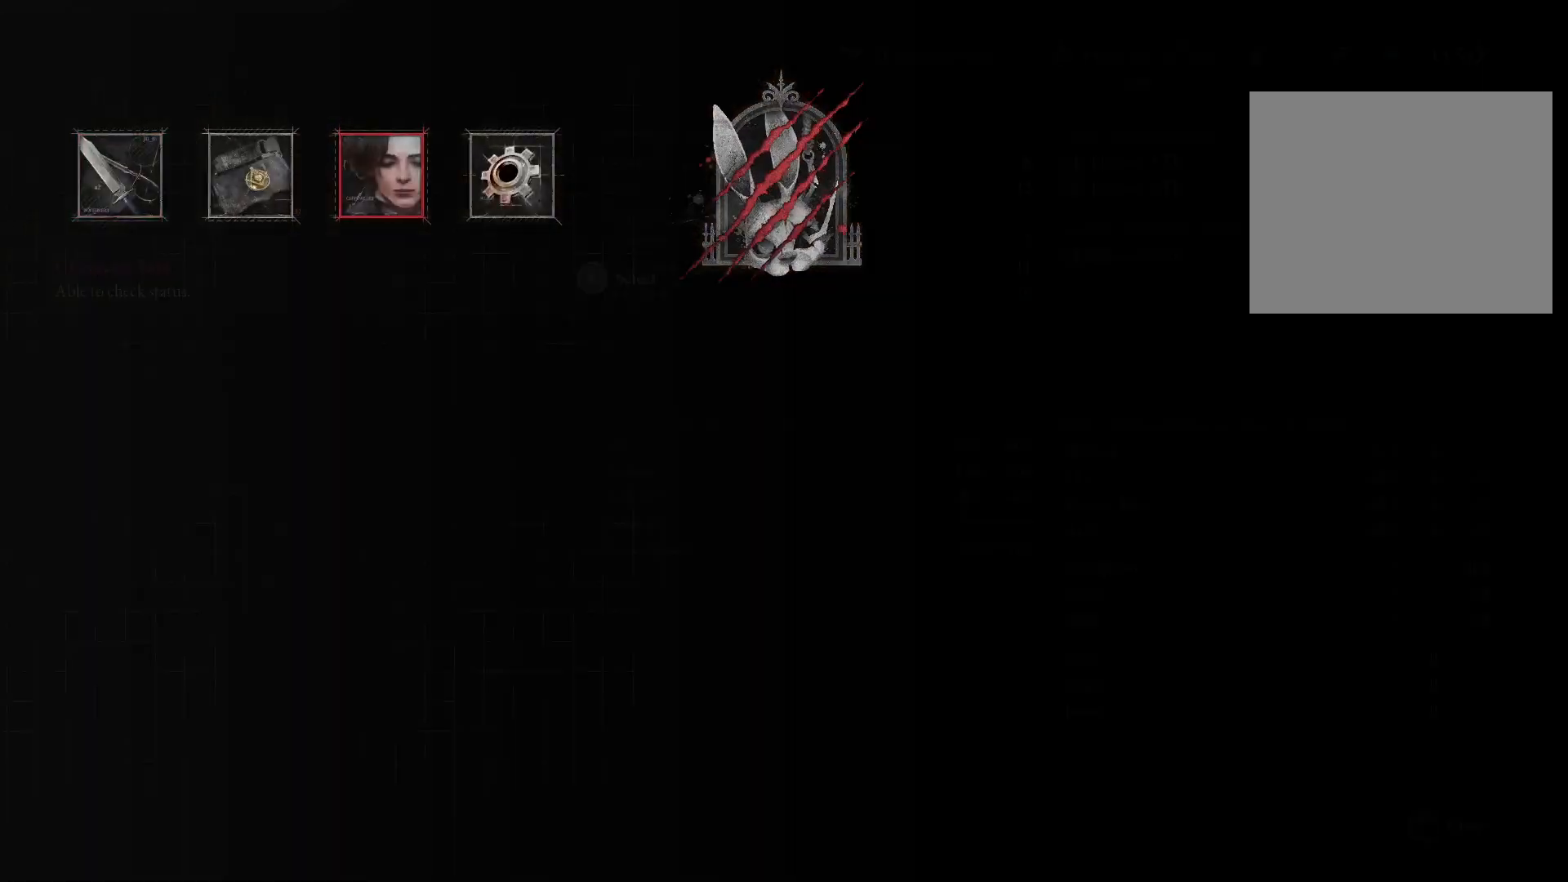
{"buttons": [], "left_stick": "center", "right_stick": "center", "events": []}
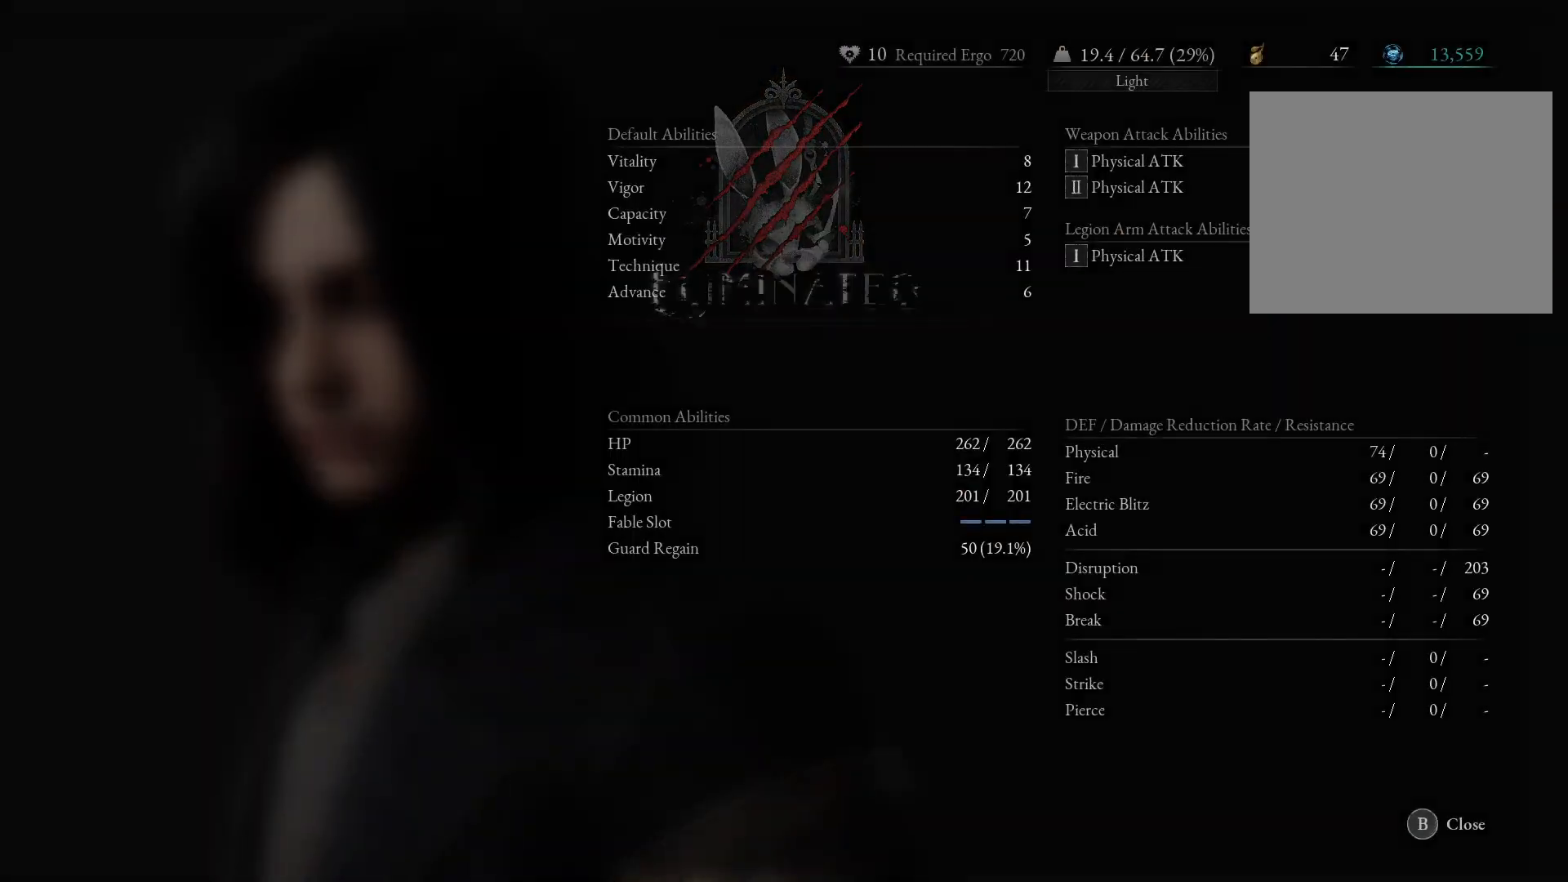
{"buttons": [], "left_stick": "center", "right_stick": "center", "events": []}
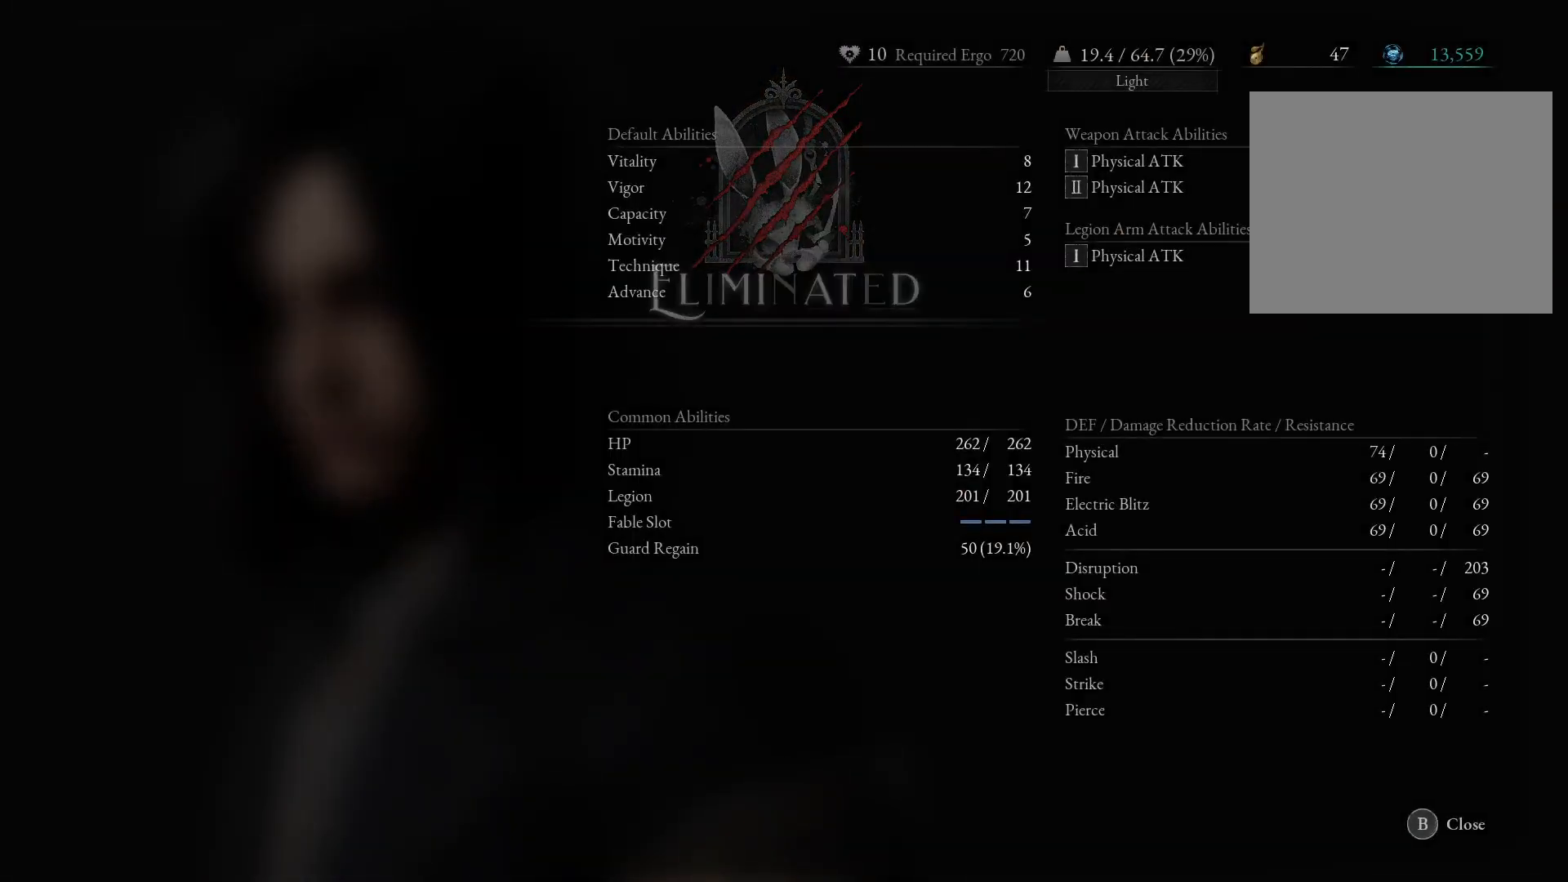
{"buttons": [], "left_stick": "center", "right_stick": "center", "events": [[167, "B", "down"], [233, "B", "up"]]}
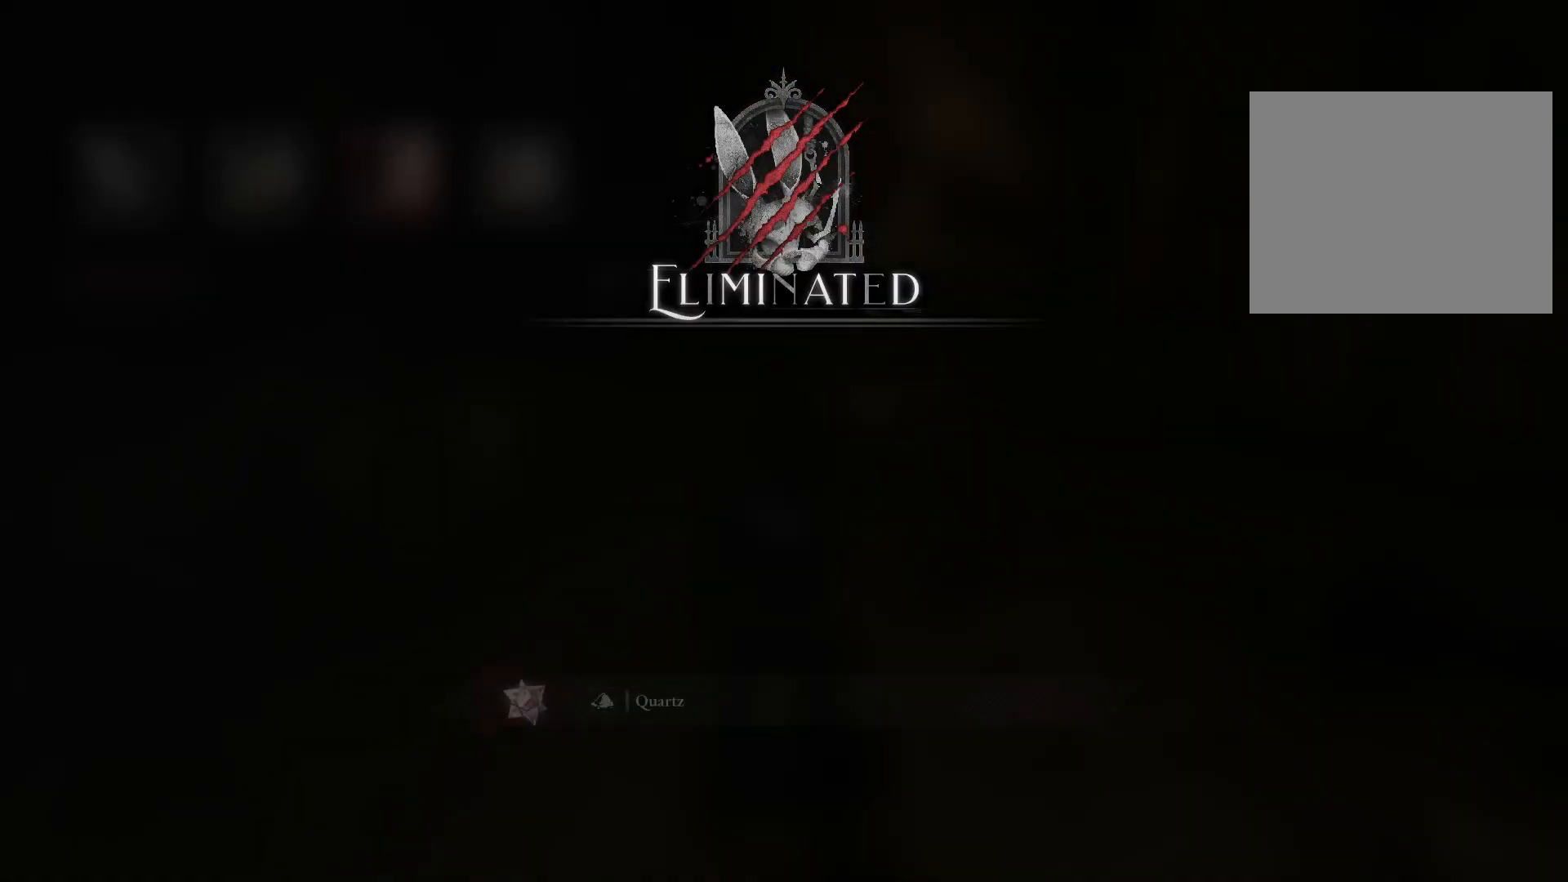
{"buttons": [], "left_stick": "center", "right_stick": "center", "events": [[350, "DPAD_LEFT", "down"], [417, "DPAD_LEFT", "up"]]}
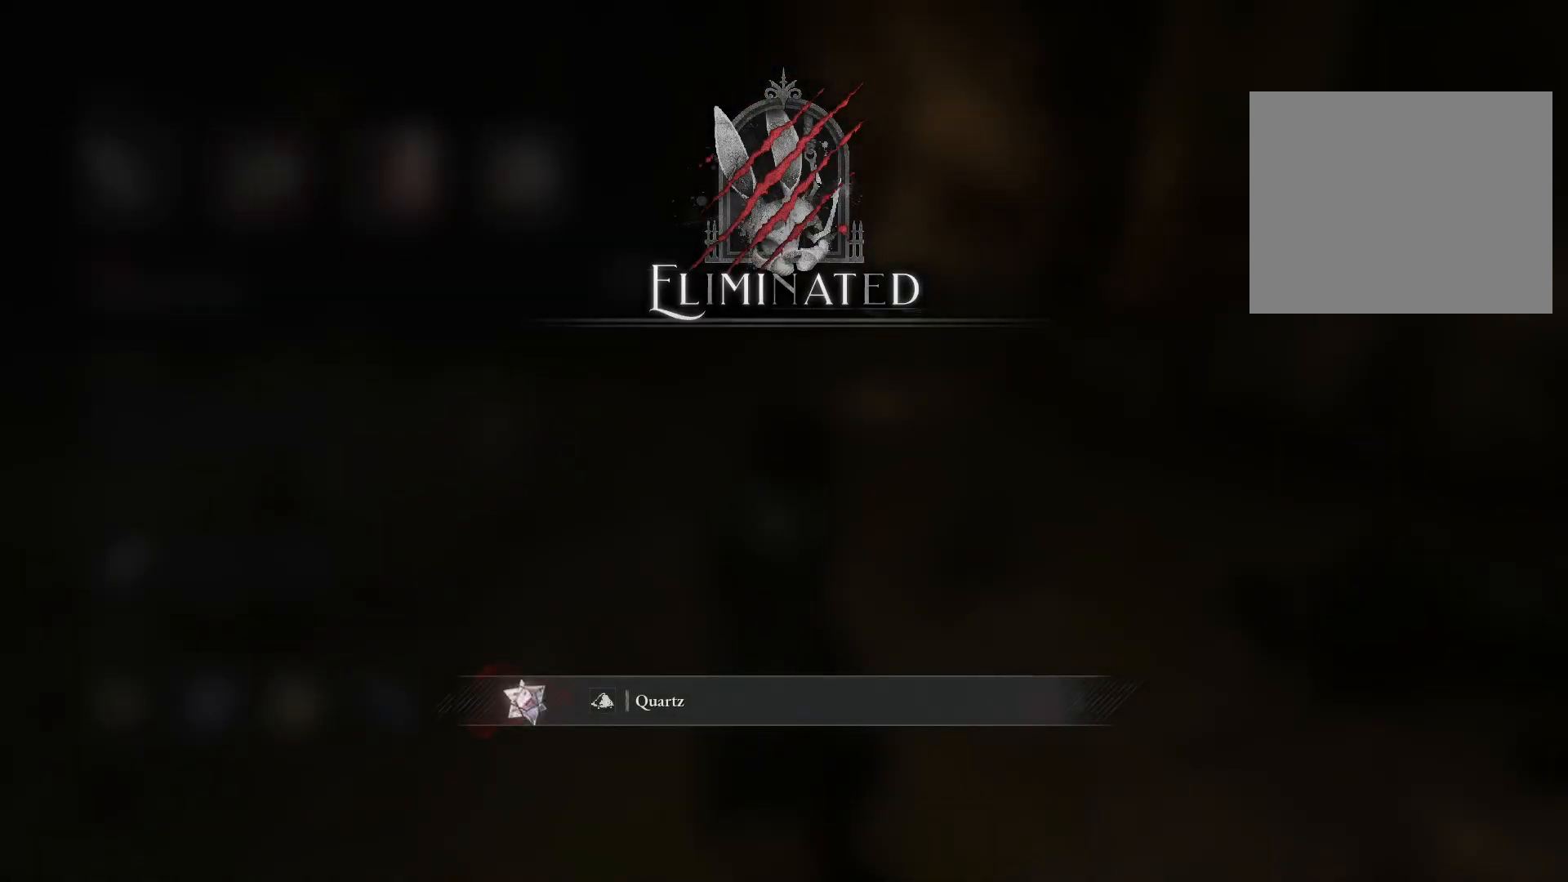
{"buttons": [], "left_stick": "center", "right_stick": "center", "events": [[167, "DPAD_LEFT", "down"], [233, "DPAD_LEFT", "up"]]}
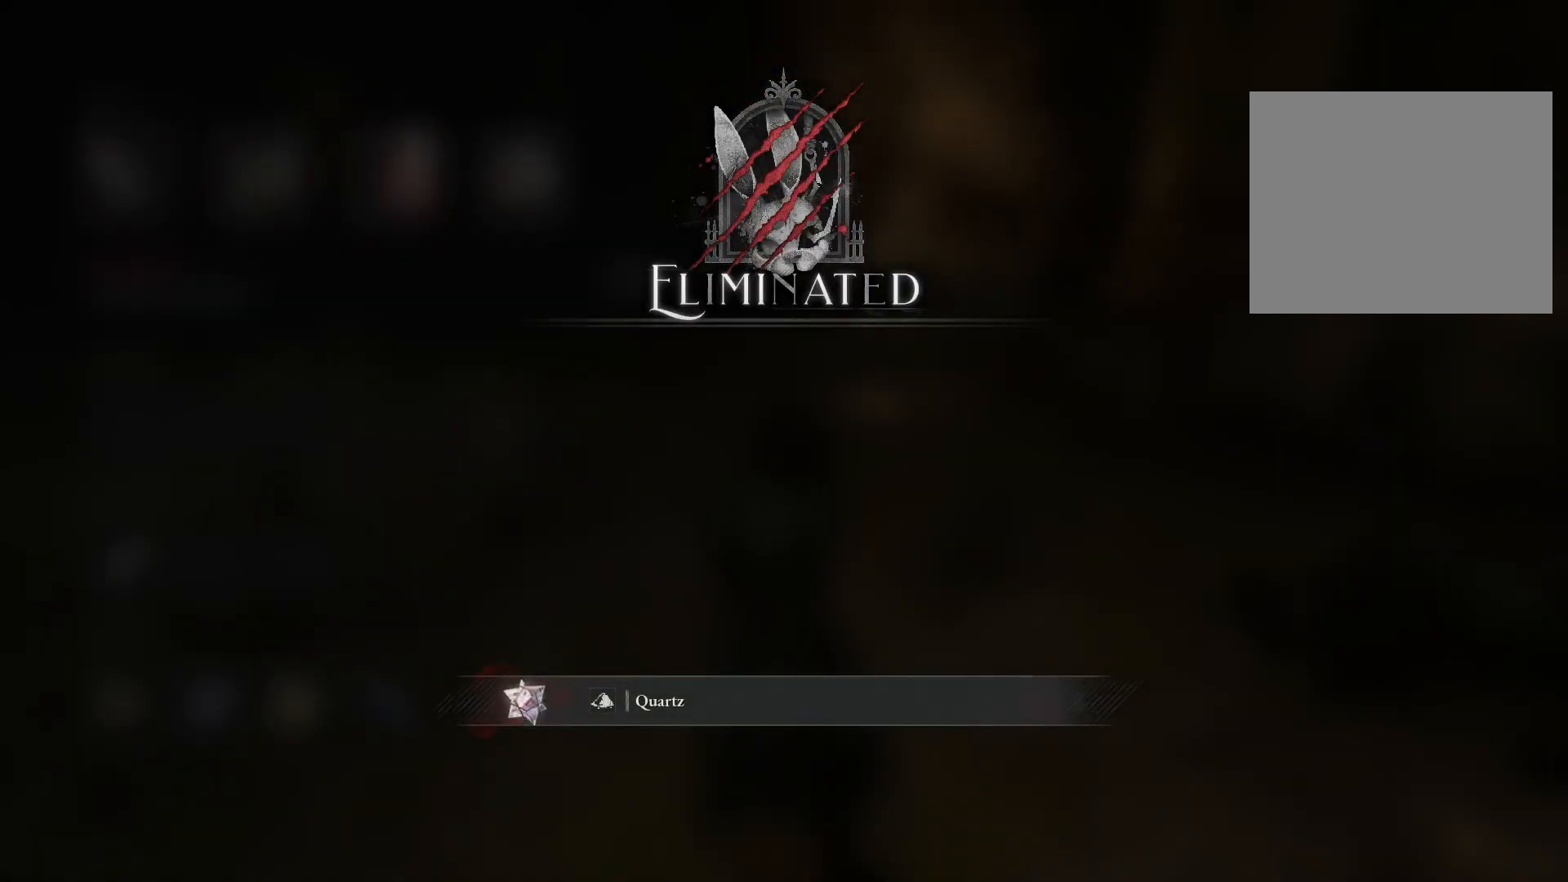
{"buttons": [], "left_stick": "center", "right_stick": "center", "events": [[33, "A", "down"], [133, "A", "up"]]}
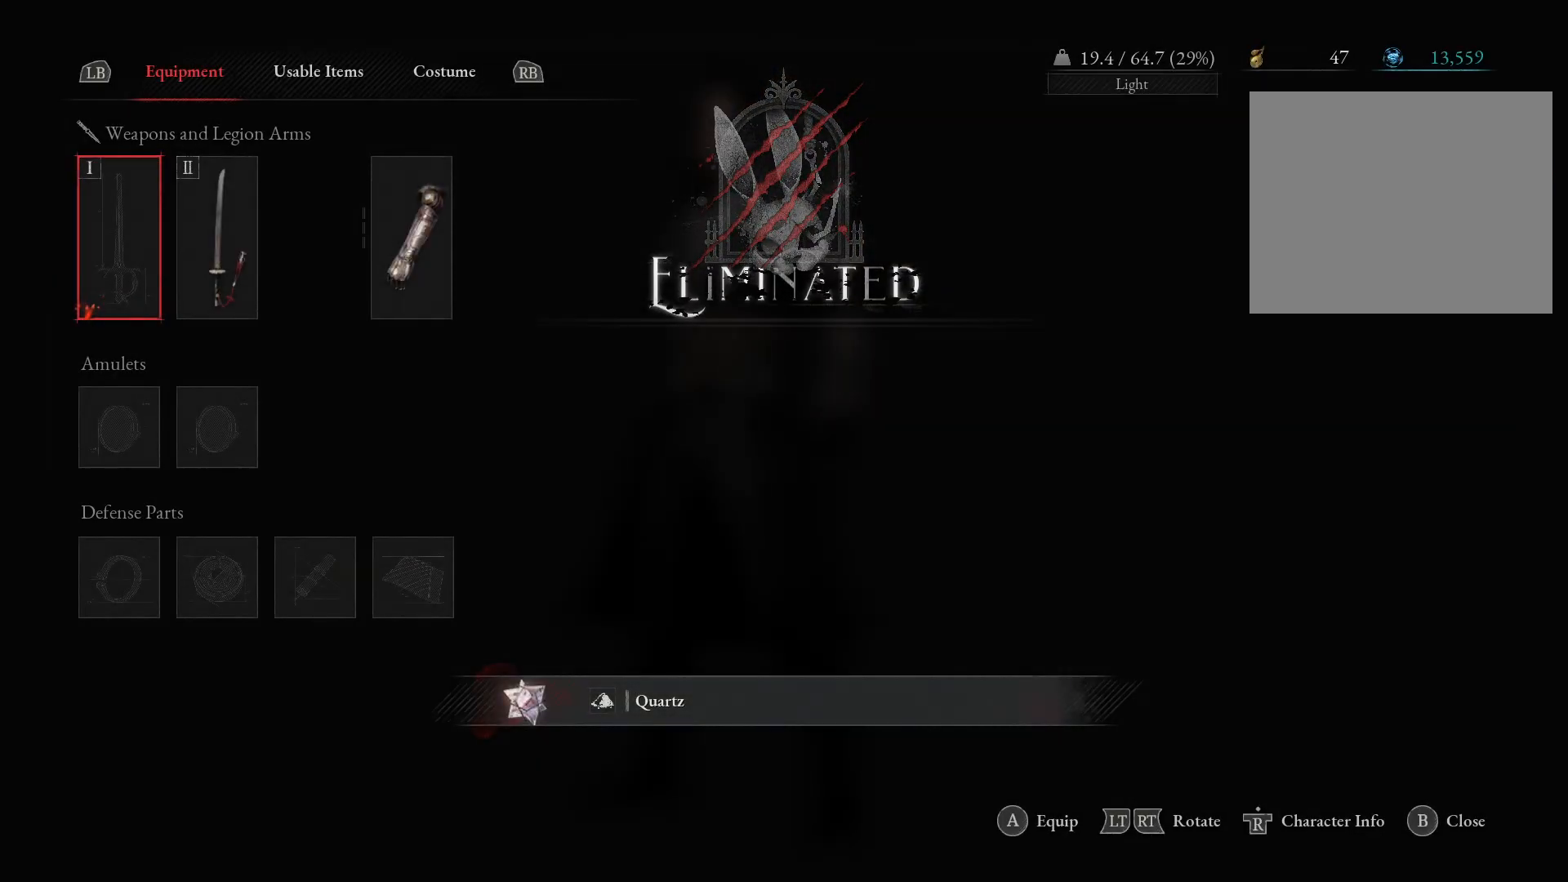
{"buttons": [], "left_stick": "center", "right_stick": "center", "events": [[300, "DPAD_RIGHT", "down"], [367, "DPAD_RIGHT", "up"]]}
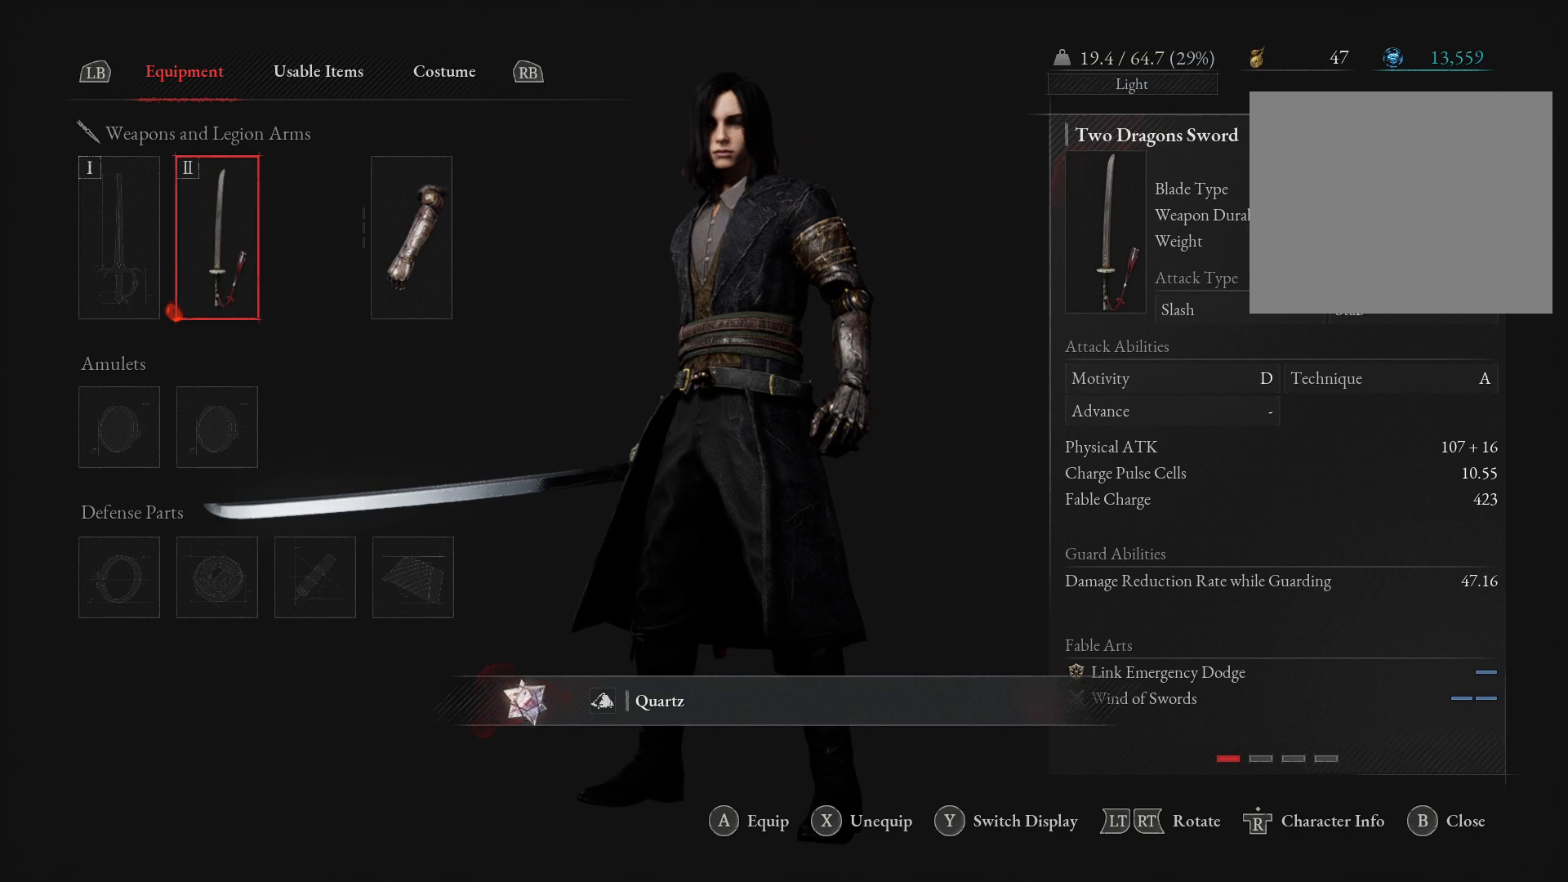
{"buttons": [], "left_stick": "center", "right_stick": "center", "events": []}
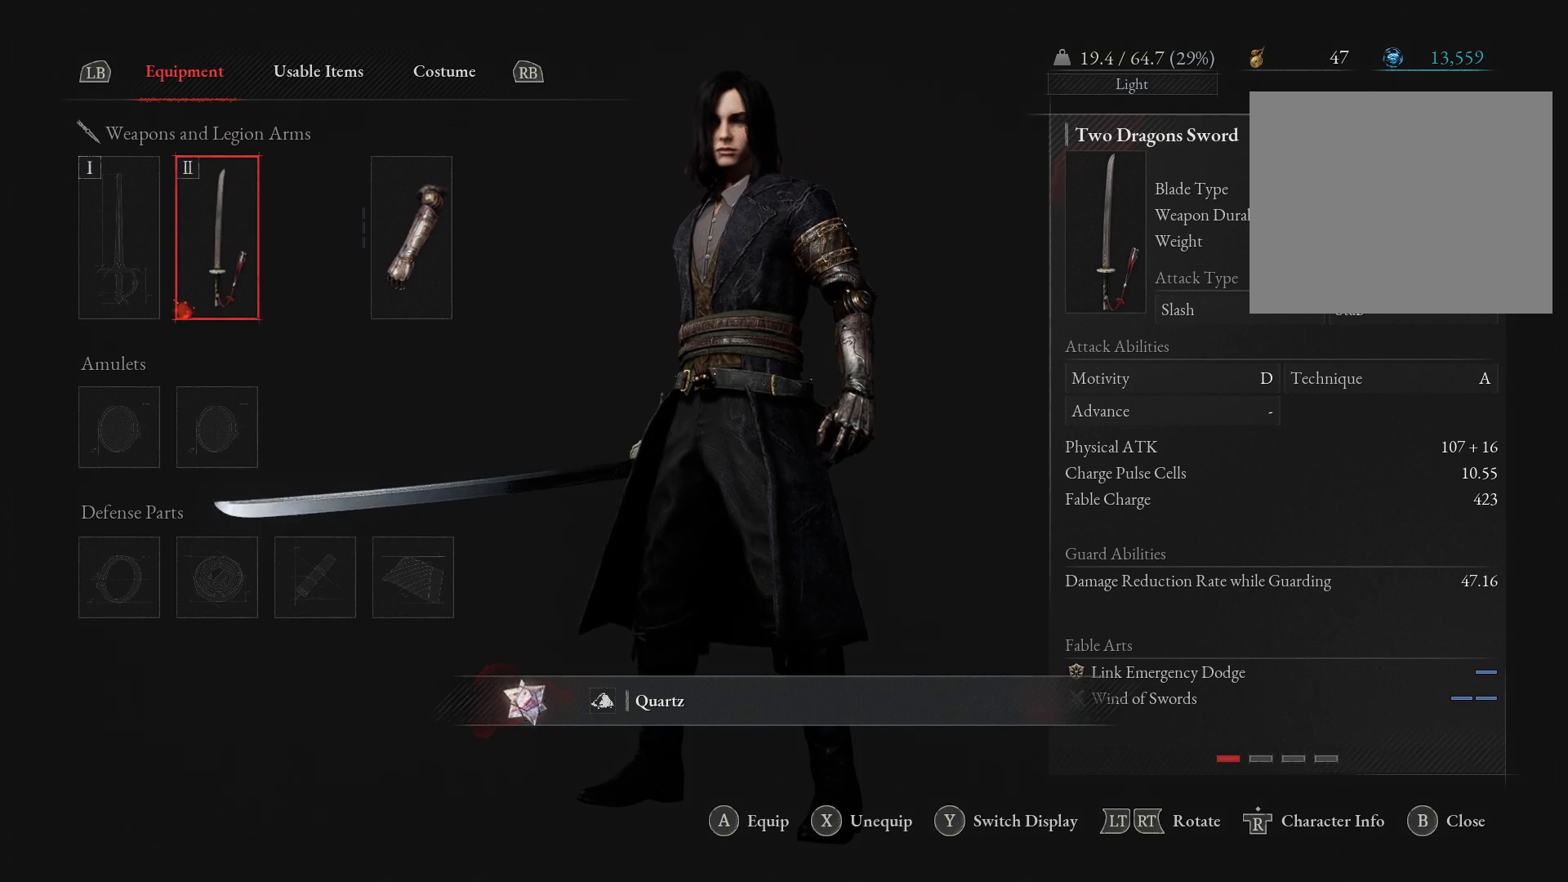
{"buttons": [], "left_stick": "center", "right_stick": "center", "events": []}
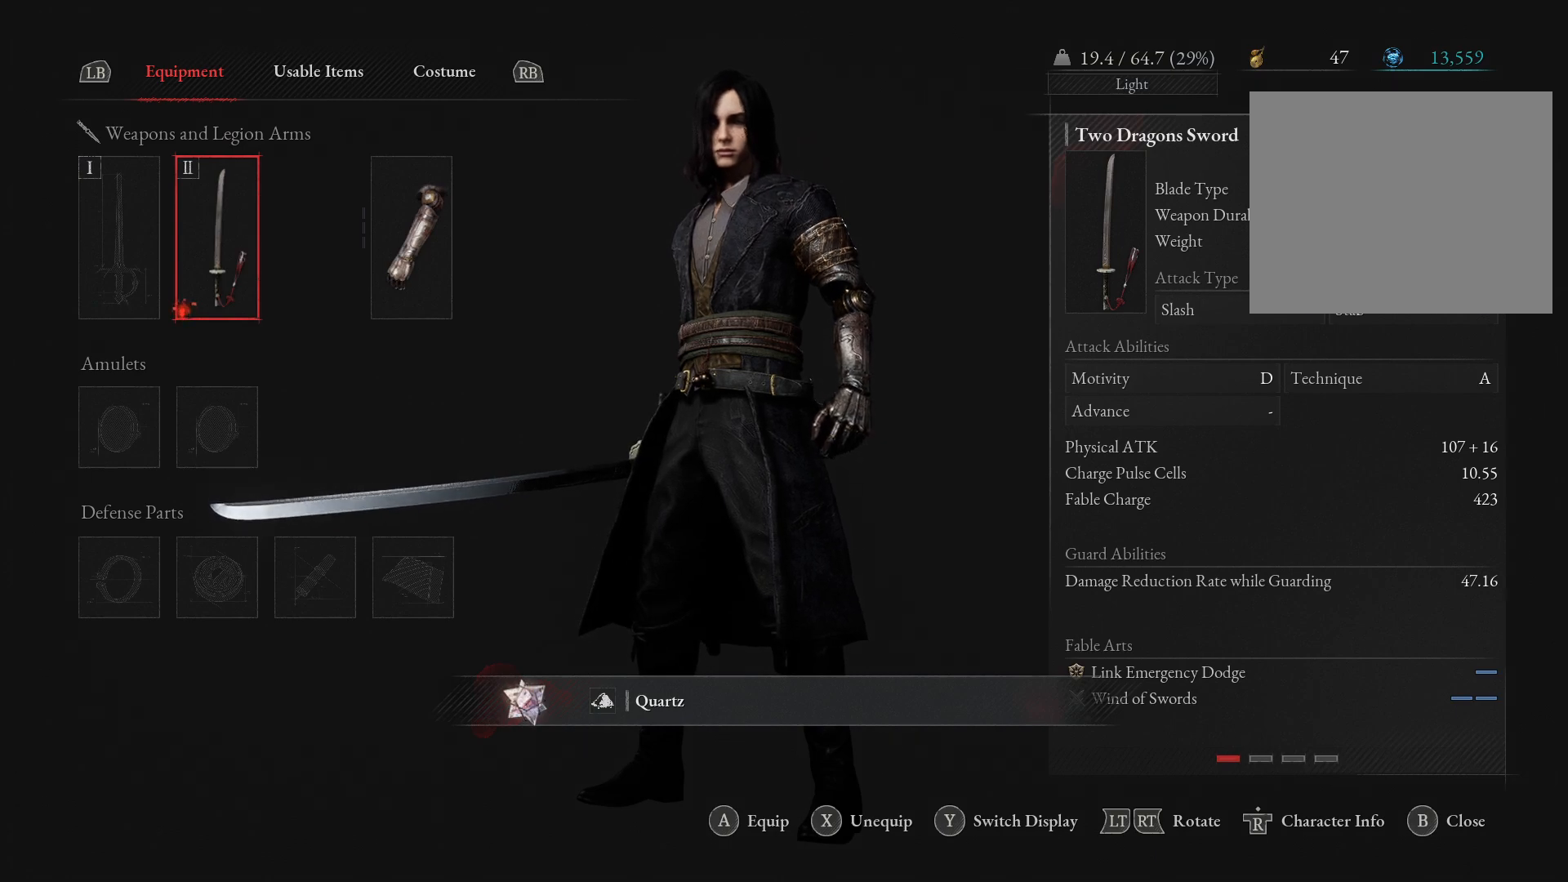
{"buttons": [], "left_stick": "center", "right_stick": "center", "events": [[133, "A", "down"], [183, "A", "up"]]}
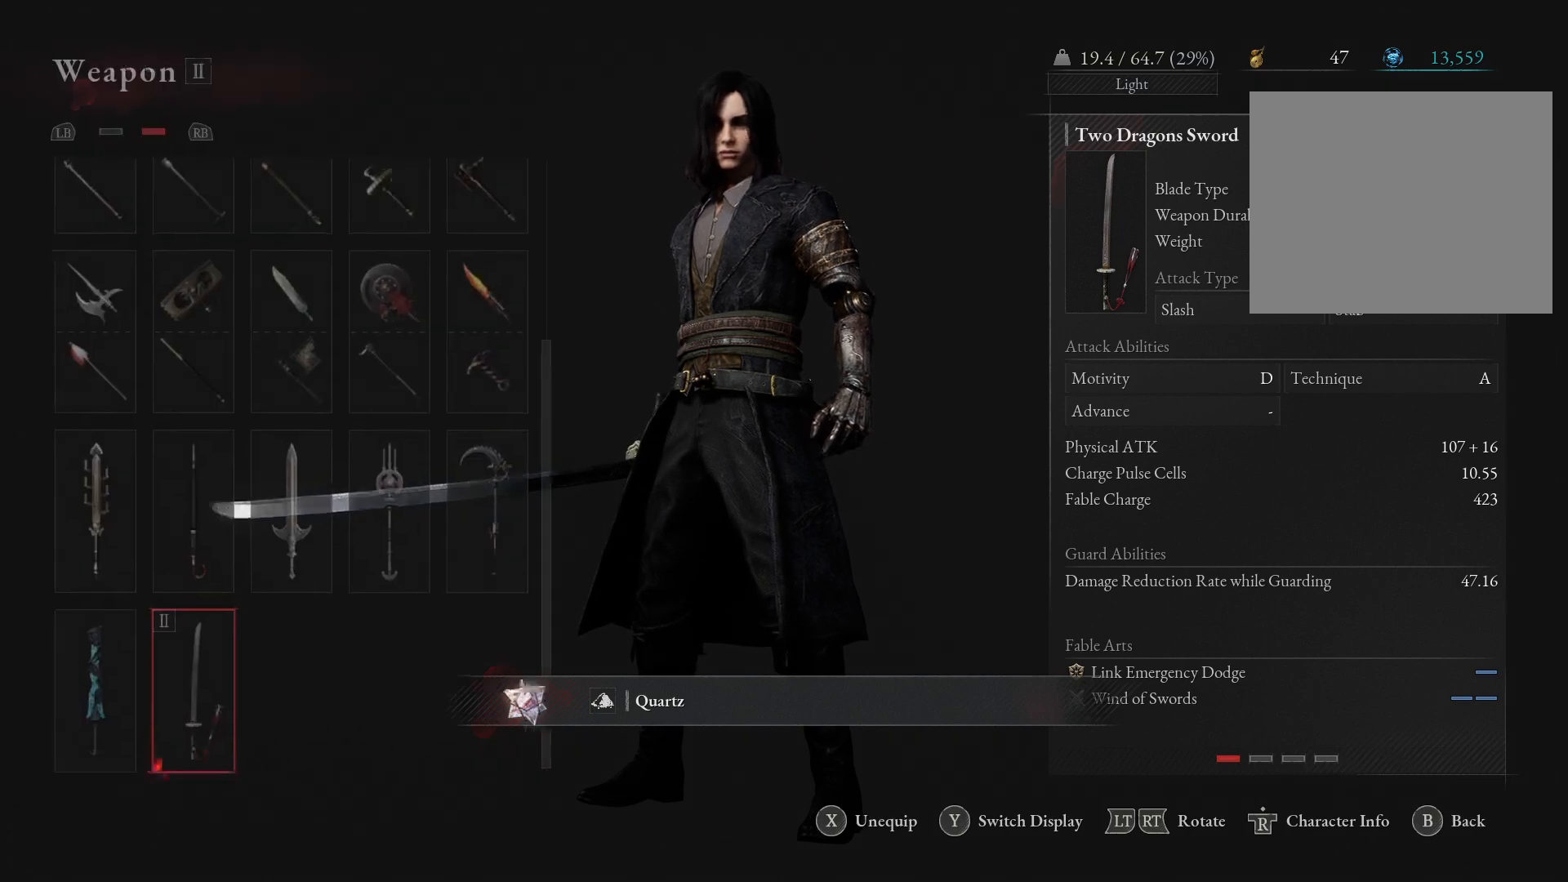
{"buttons": [], "left_stick": "center", "right_stick": "center", "events": [[350, "DPAD_UP", "down"], [450, "DPAD_UP", "up"]]}
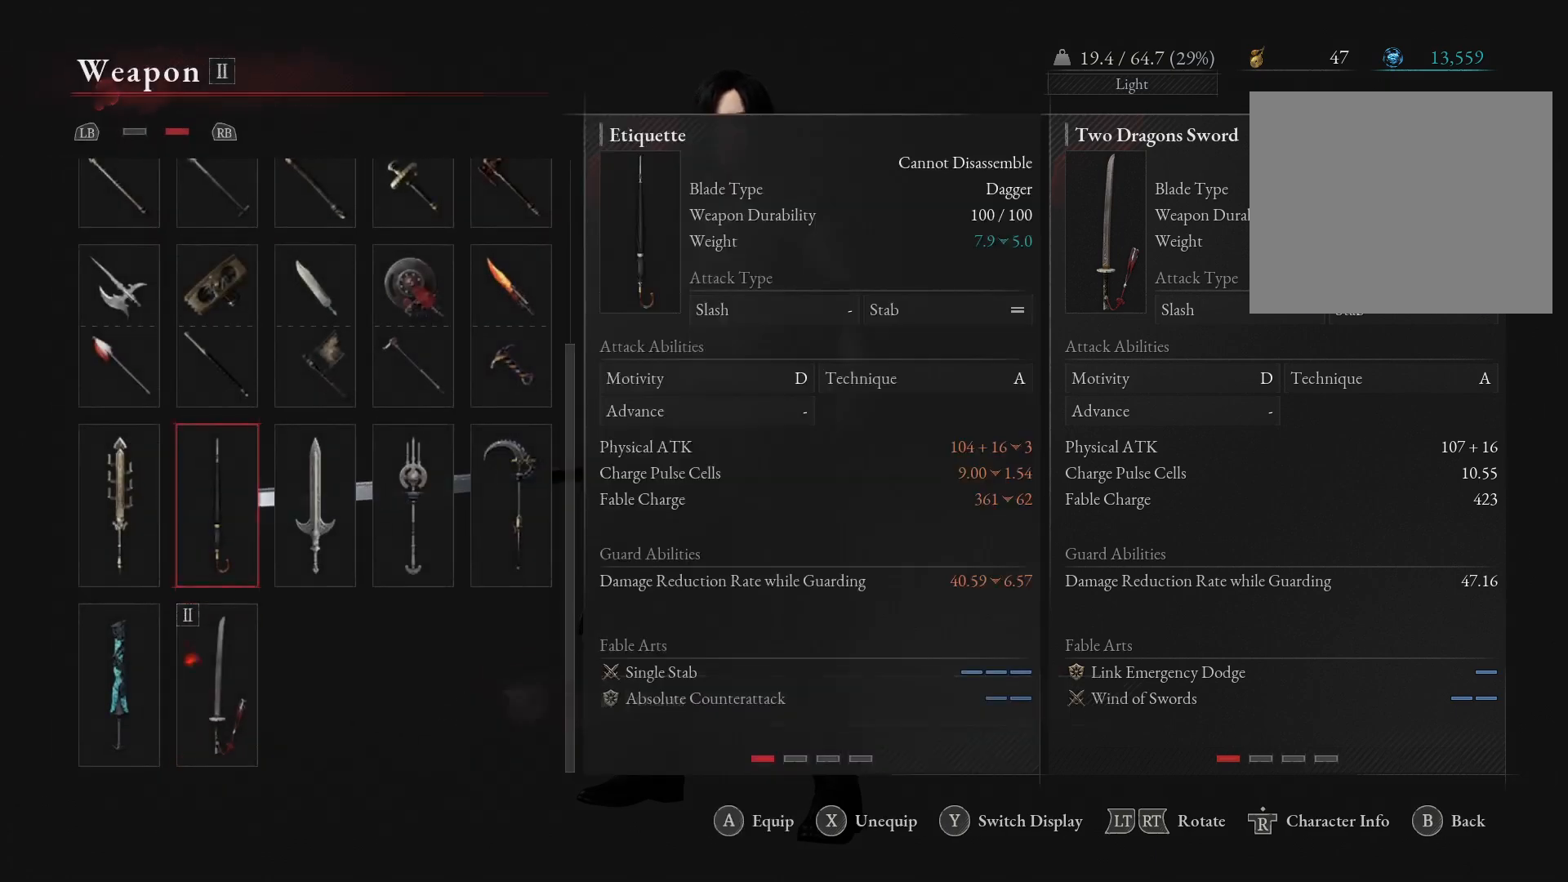
{"buttons": [], "left_stick": "center", "right_stick": "center", "events": [[67, "DPAD_RIGHT", "down"], [133, "DPAD_RIGHT", "up"], [367, "DPAD_RIGHT", "down"], [467, "DPAD_RIGHT", "up"]]}
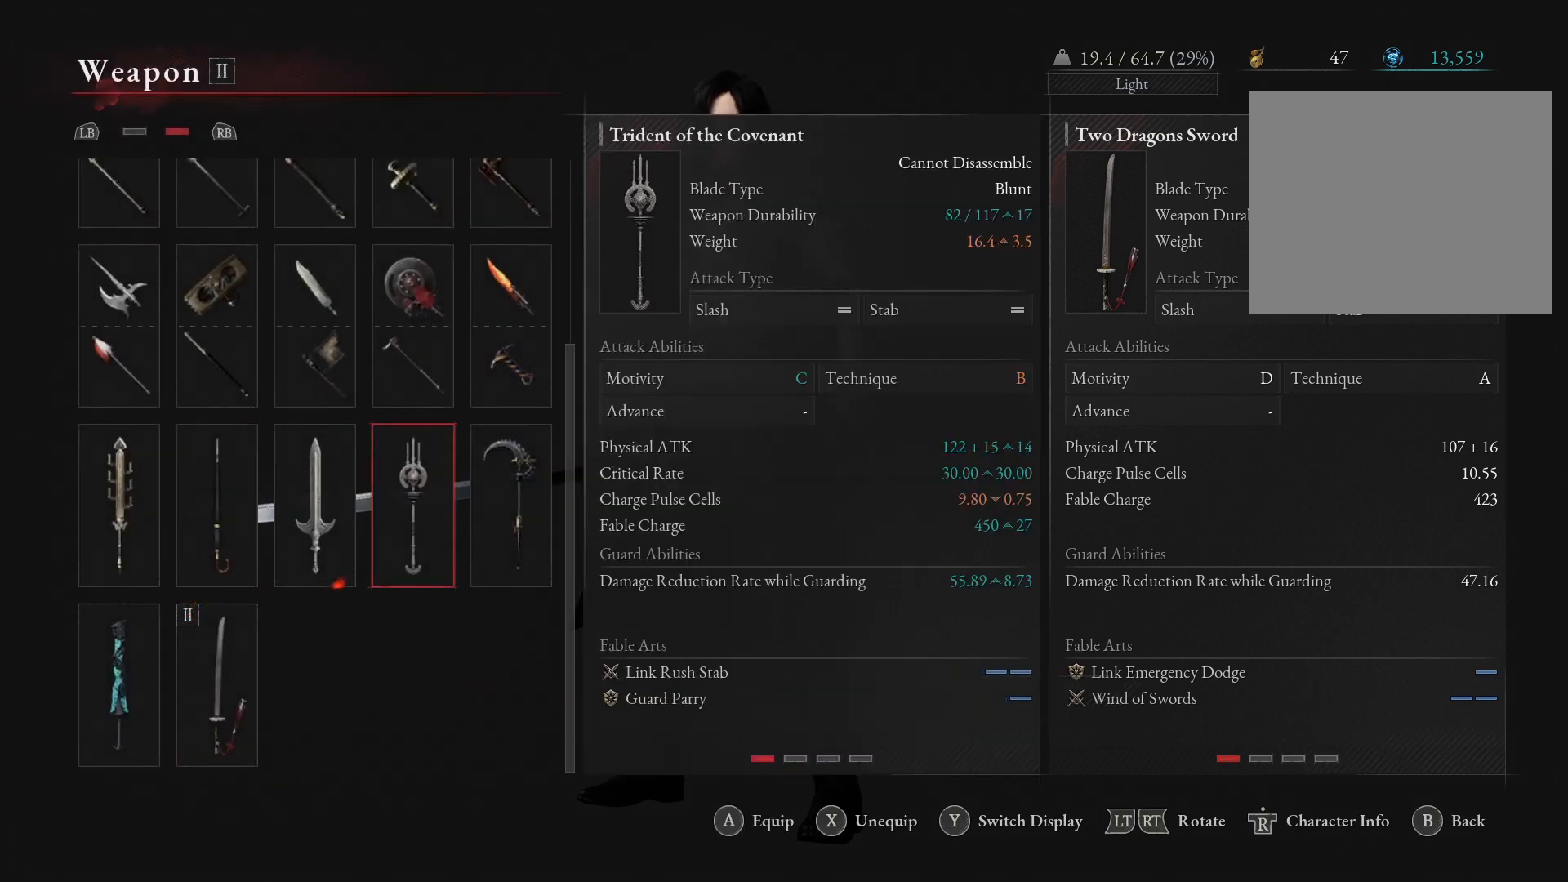
{"buttons": [], "left_stick": "center", "right_stick": "center", "events": []}
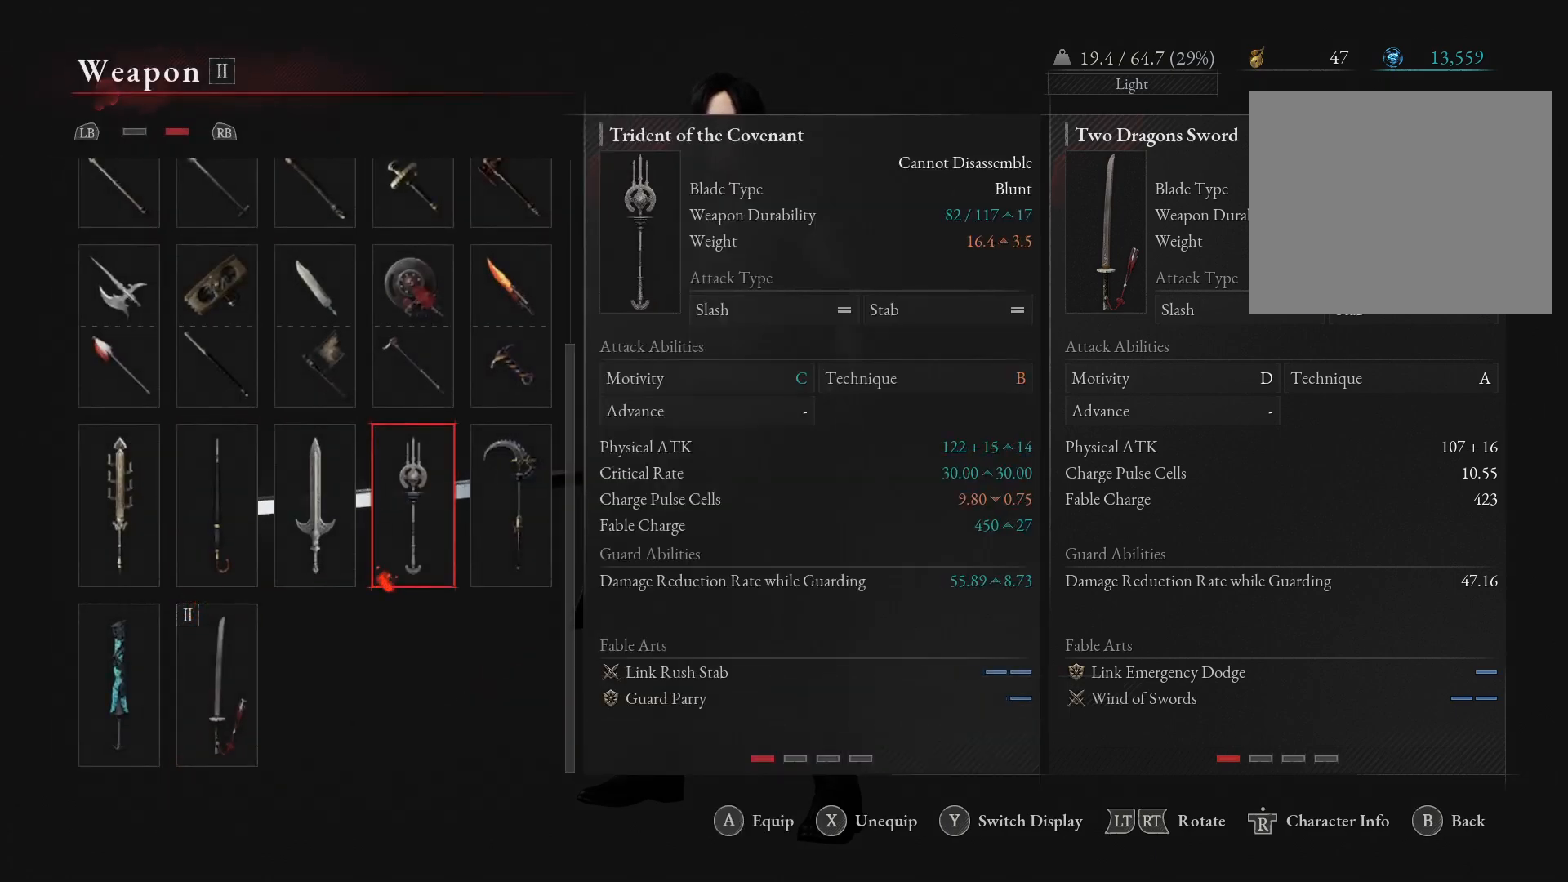
{"buttons": [], "left_stick": "center", "right_stick": "center", "events": []}
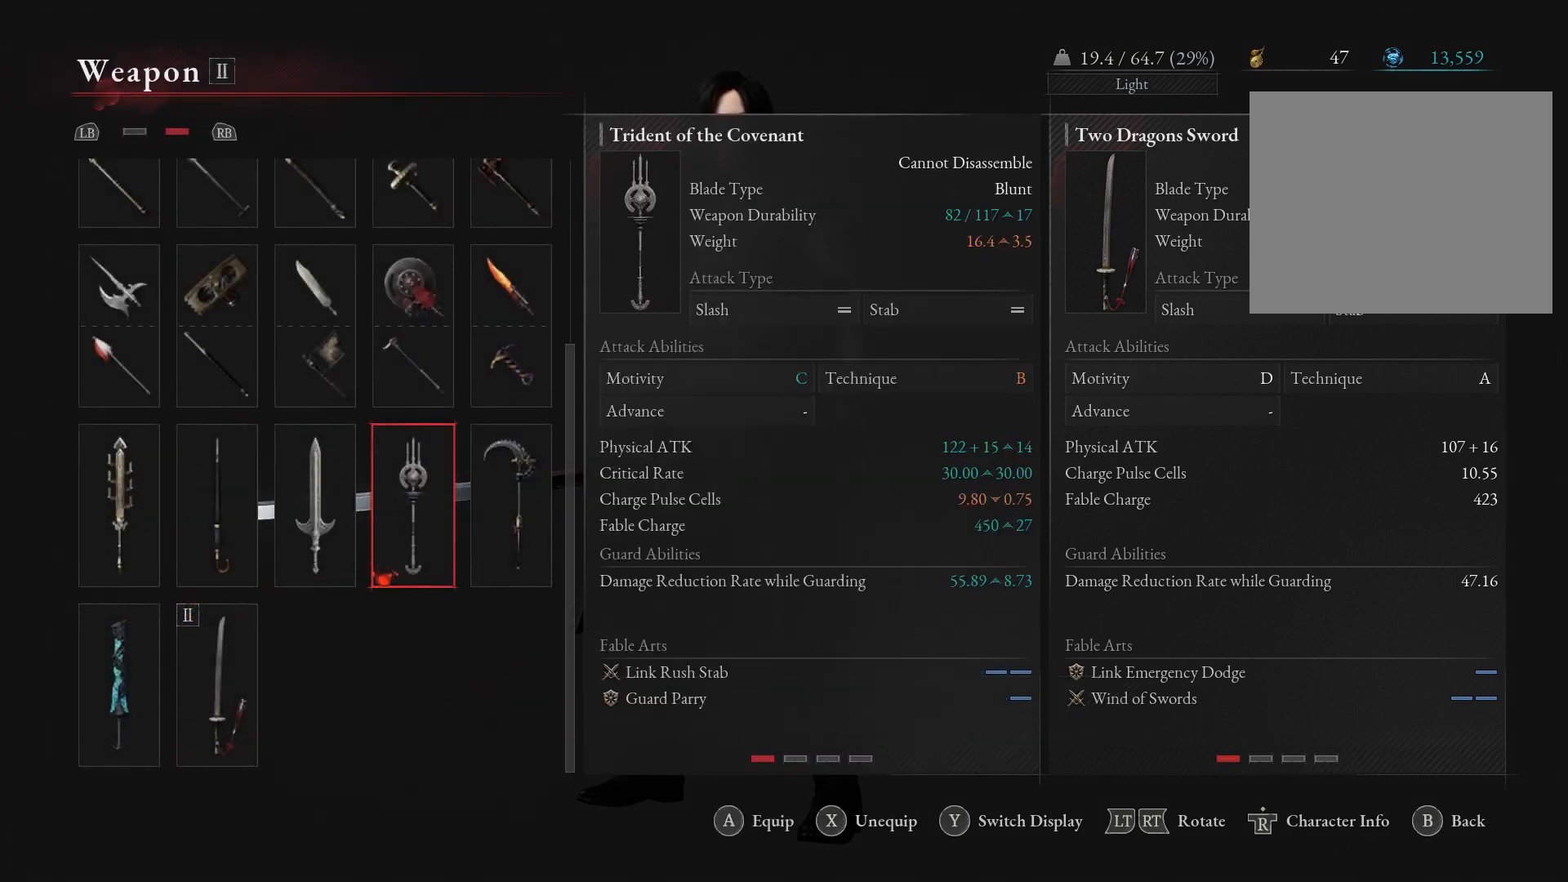
{"buttons": [], "left_stick": "center", "right_stick": "center", "events": [[67, "B", "down"], [133, "B", "up"], [233, "B", "down"], [300, "B", "up"]]}
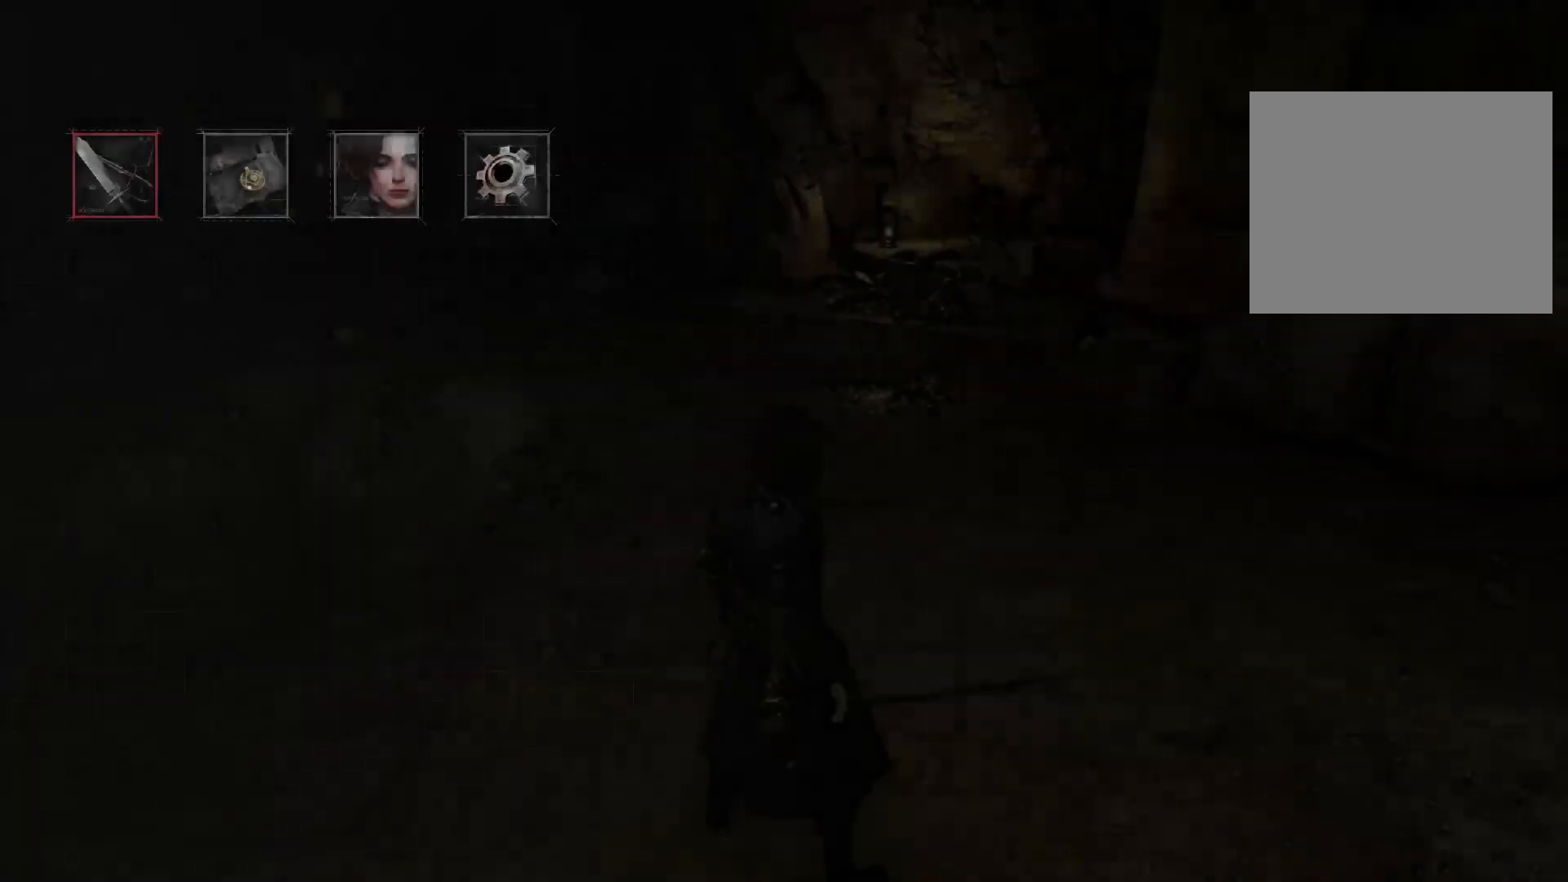
{"buttons": [], "left_stick": "center", "right_stick": "center", "events": []}